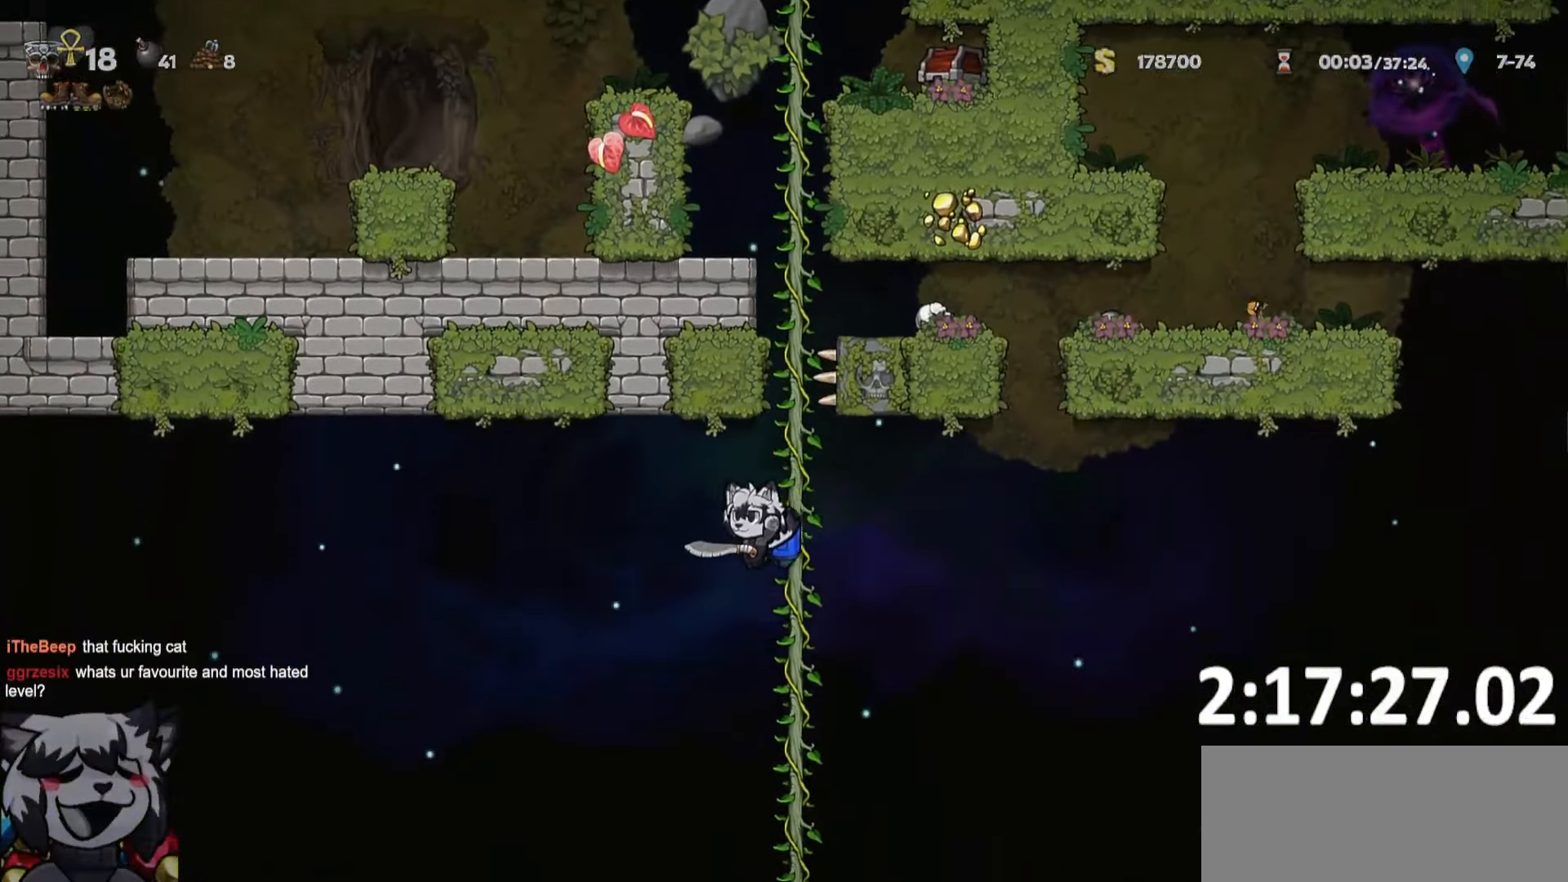
Gameplay with keyboard; each line is a JSON object with the keys held at the frame after it. "events" lists presses ("down") and releases ("up") of "a", "bomb", "d", "escape", "o", "ptt", "rope", "run", "s", "w" and "whip" between this image and that frame as [ms after this image, input, new state], when the widget could be followed in between. No other keys are recorded. Mouse input is not recorded. Key names are as the overlay labels them; some are game actions (e.g. jump) rather than physical keys. Not read: jump.
{"keys": ["a", "run", "whip"], "events": [[433, "whip", "down"]]}
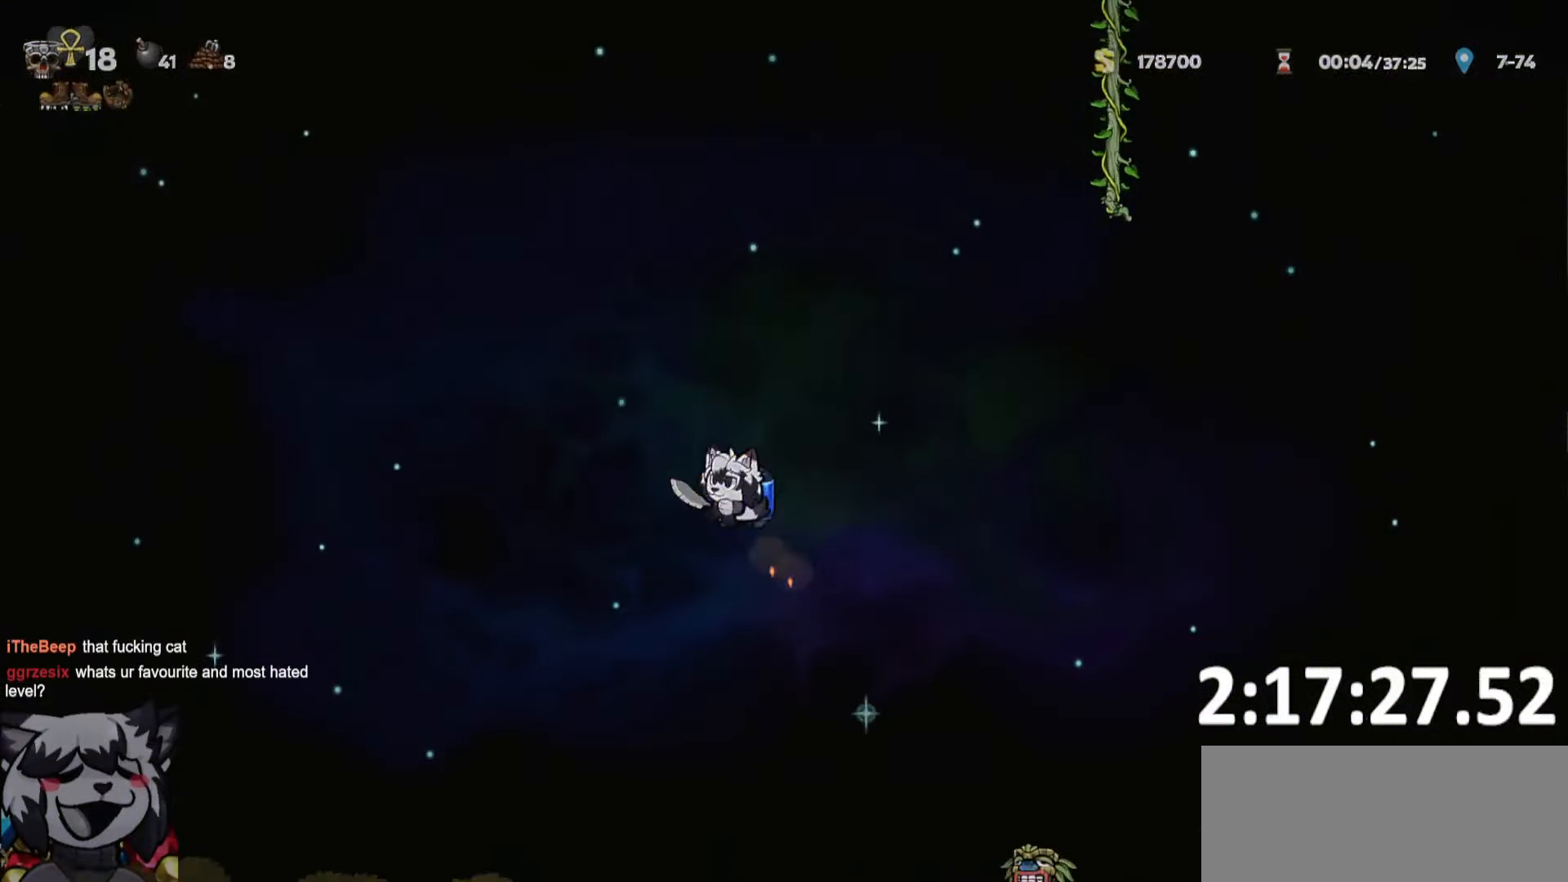
{"keys": ["d", "run"], "events": [[16, "whip", "up"], [300, "a", "up"], [300, "run", "up"], [350, "d", "down"], [483, "run", "down"]]}
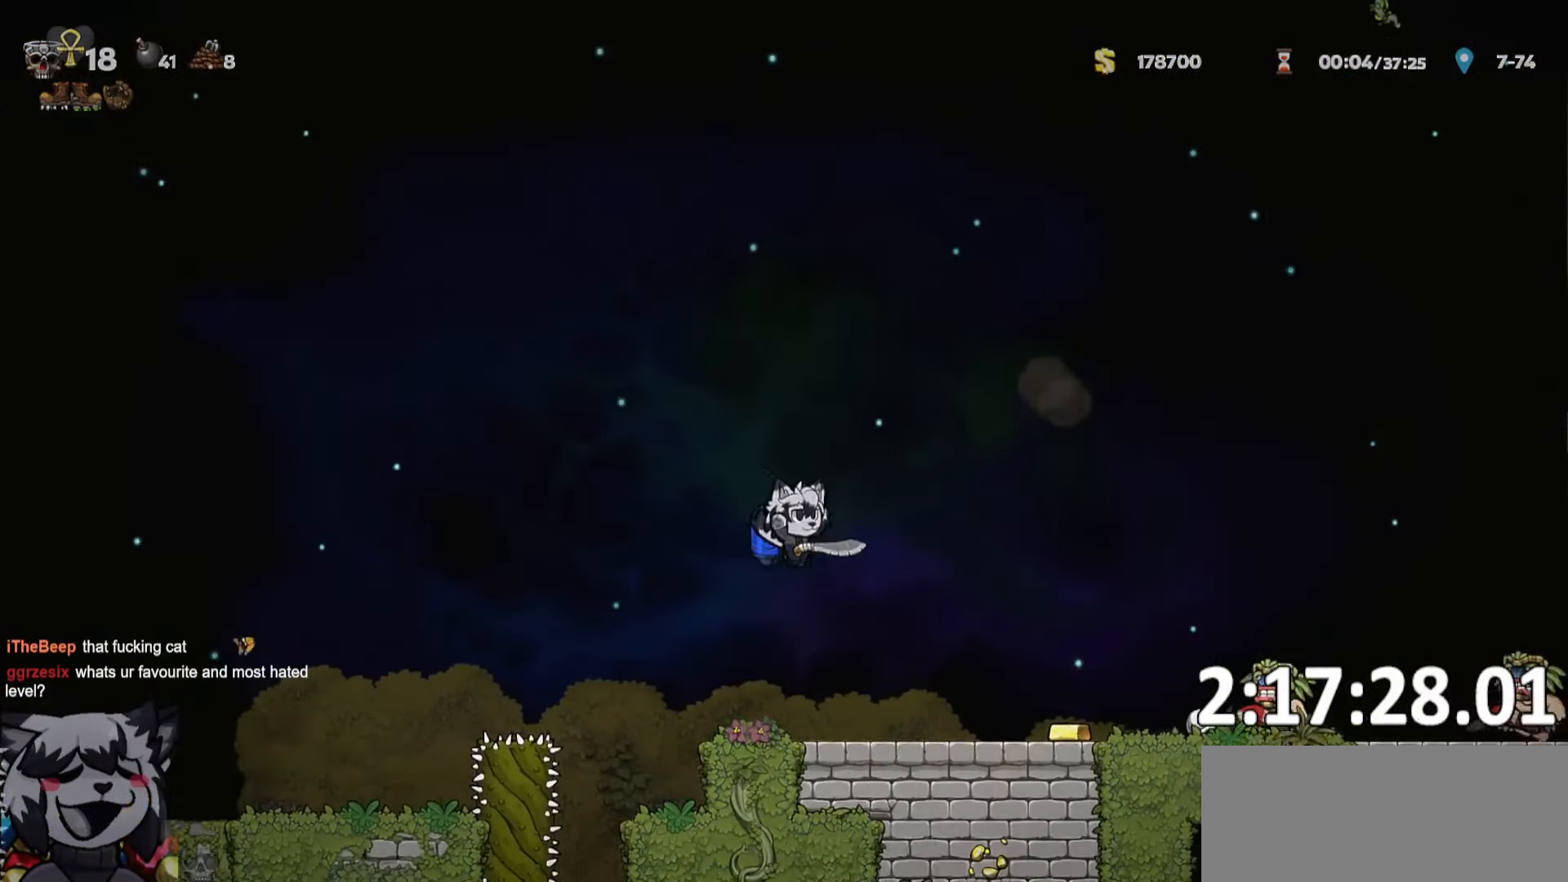
{"keys": ["d", "run"], "events": []}
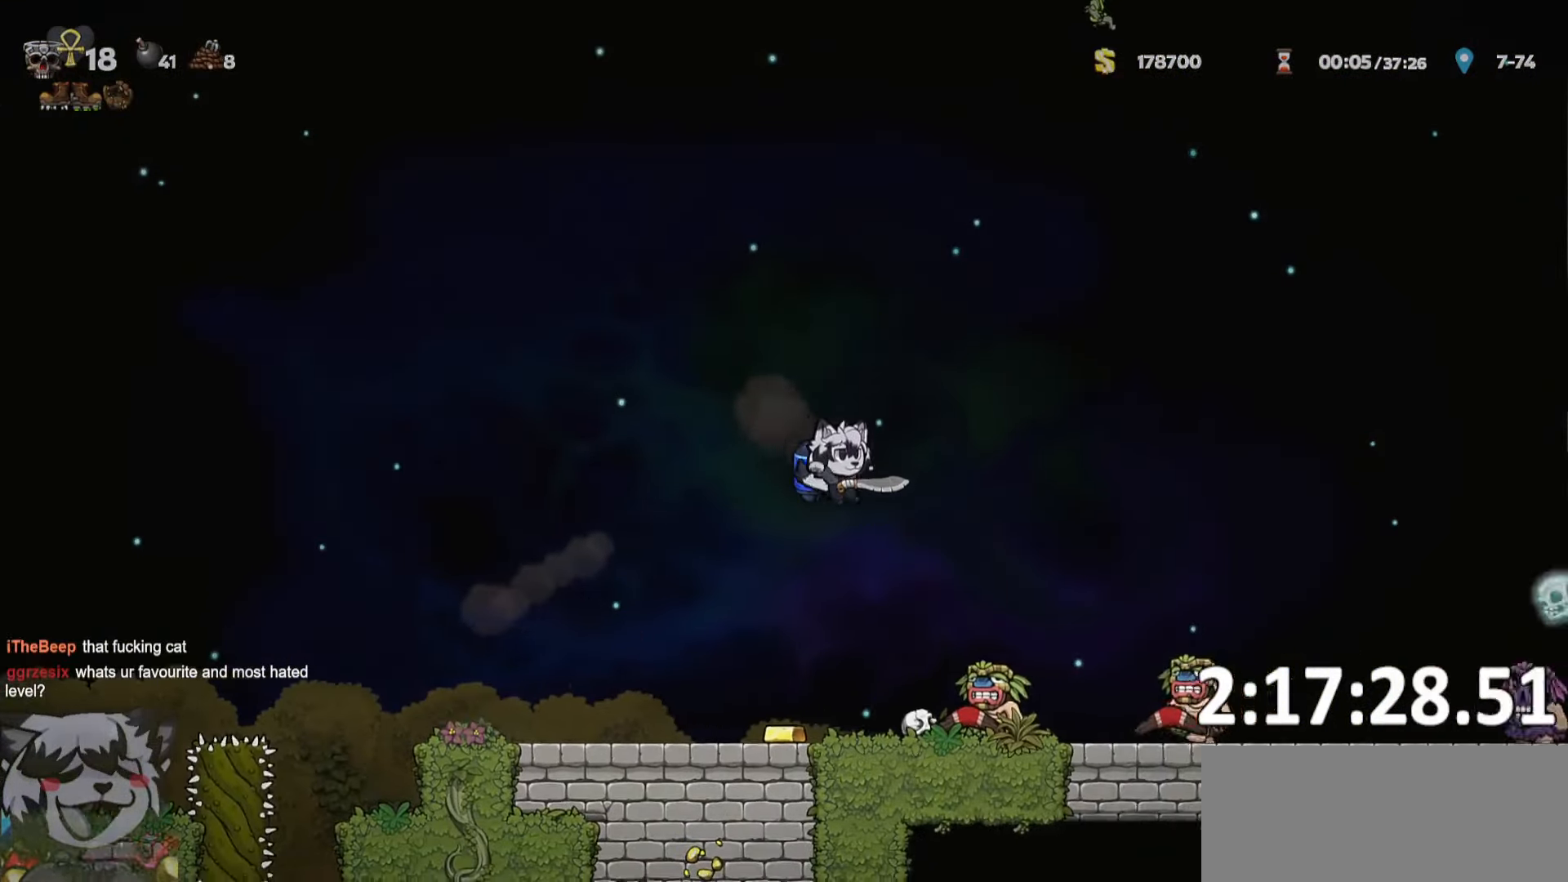
{"keys": ["d"]}
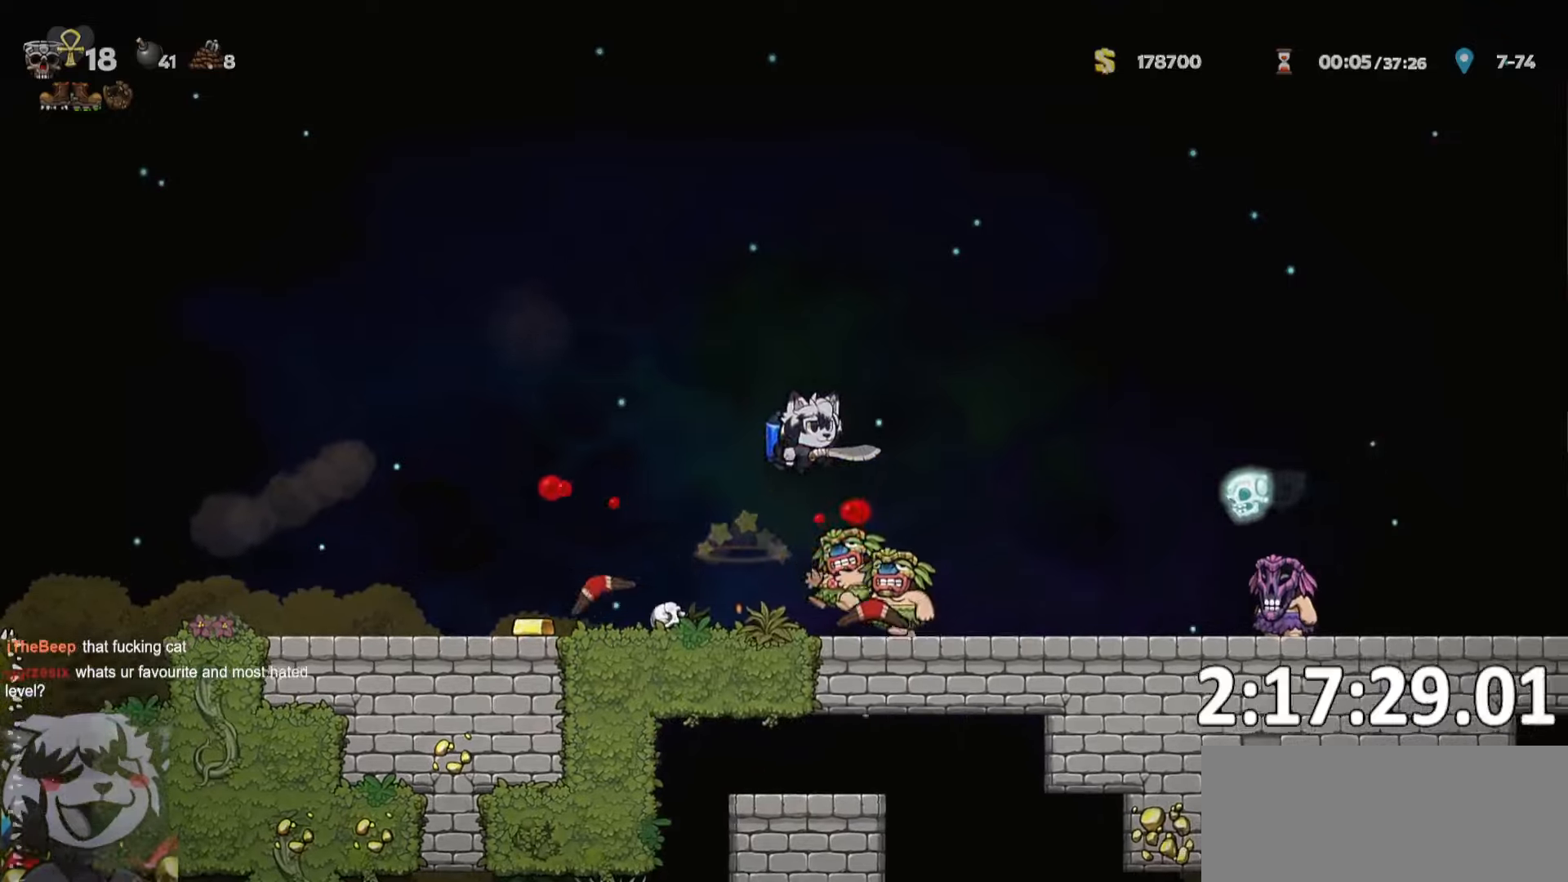
{"keys": ["d", "run"], "events": [[117, "d", "up"], [350, "d", "down"], [433, "run", "down"]]}
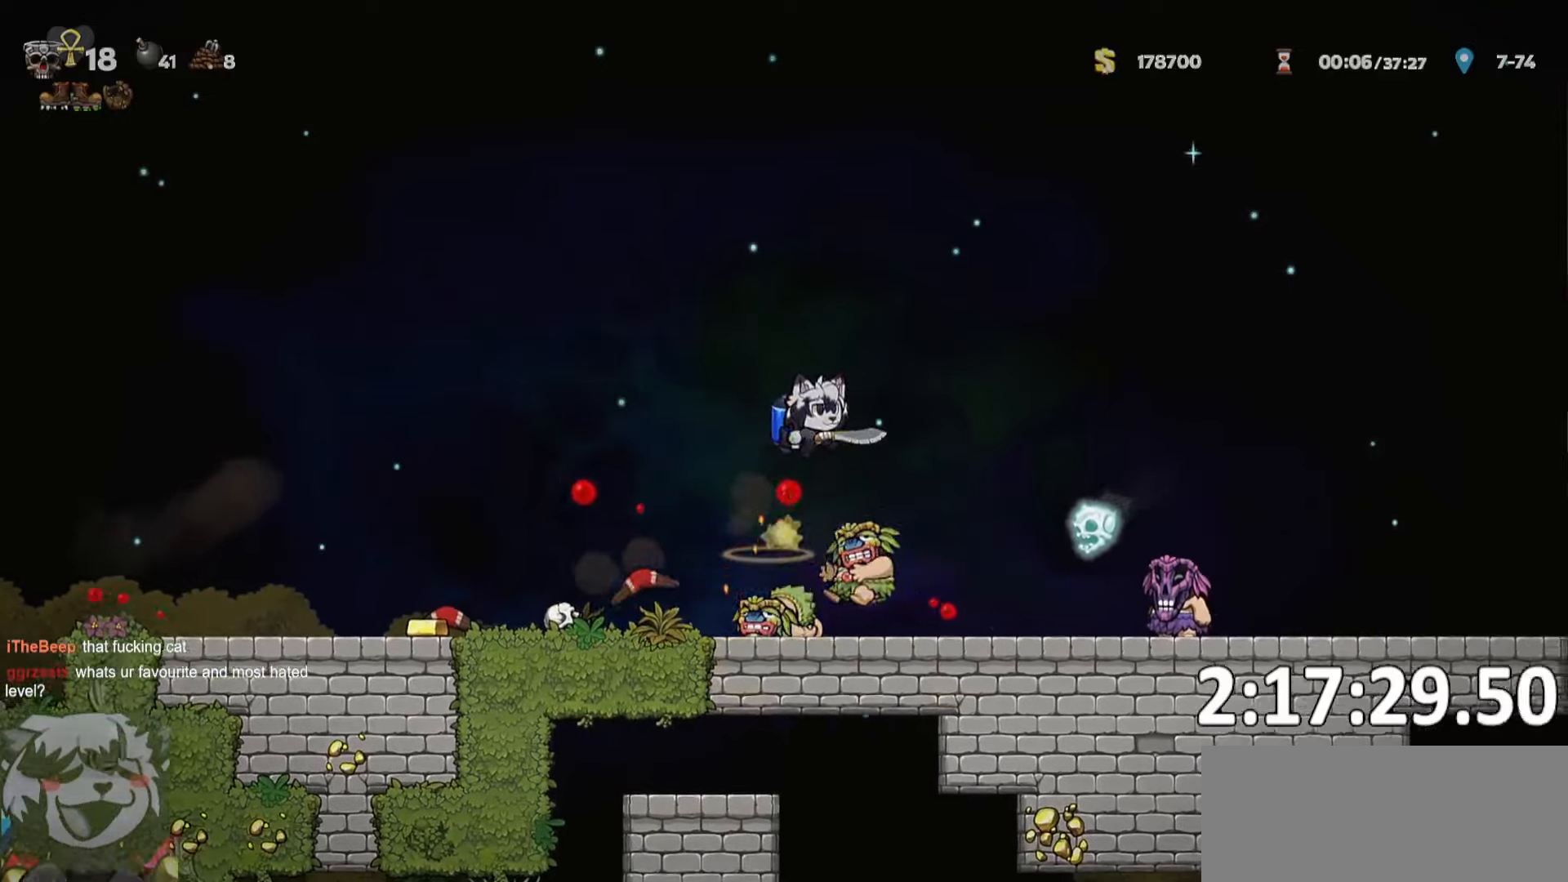
{"keys": [], "events": [[500, "d", "up"], [500, "run", "up"]]}
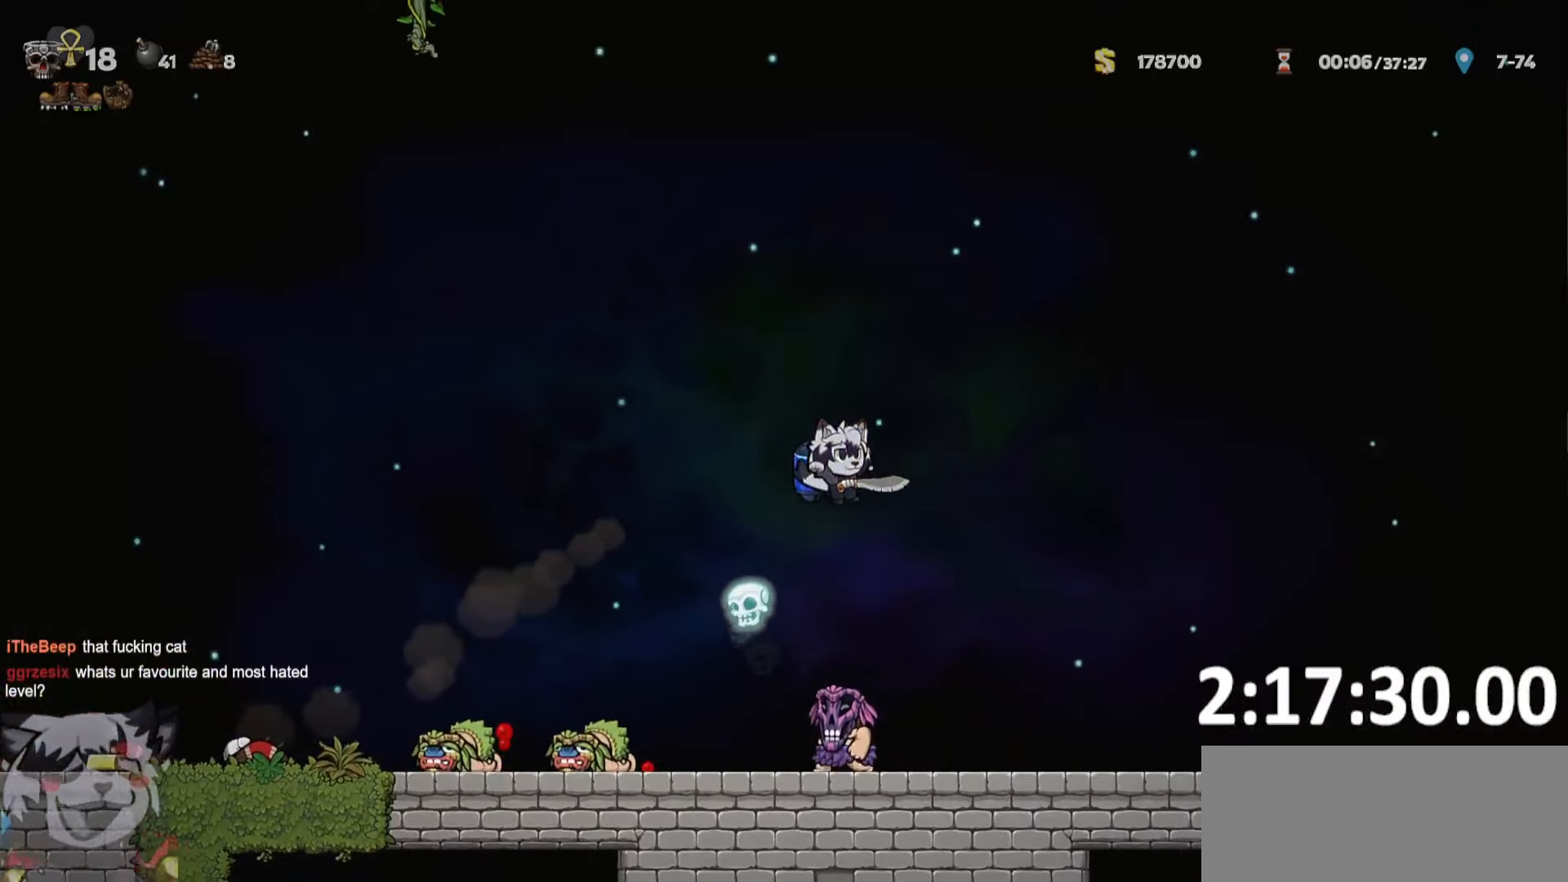
{"keys": ["d"], "events": [[100, "a", "down"], [200, "a", "up"], [233, "d", "down"], [283, "whip", "down"], [367, "run", "down"], [417, "run", "up"], [417, "whip", "up"]]}
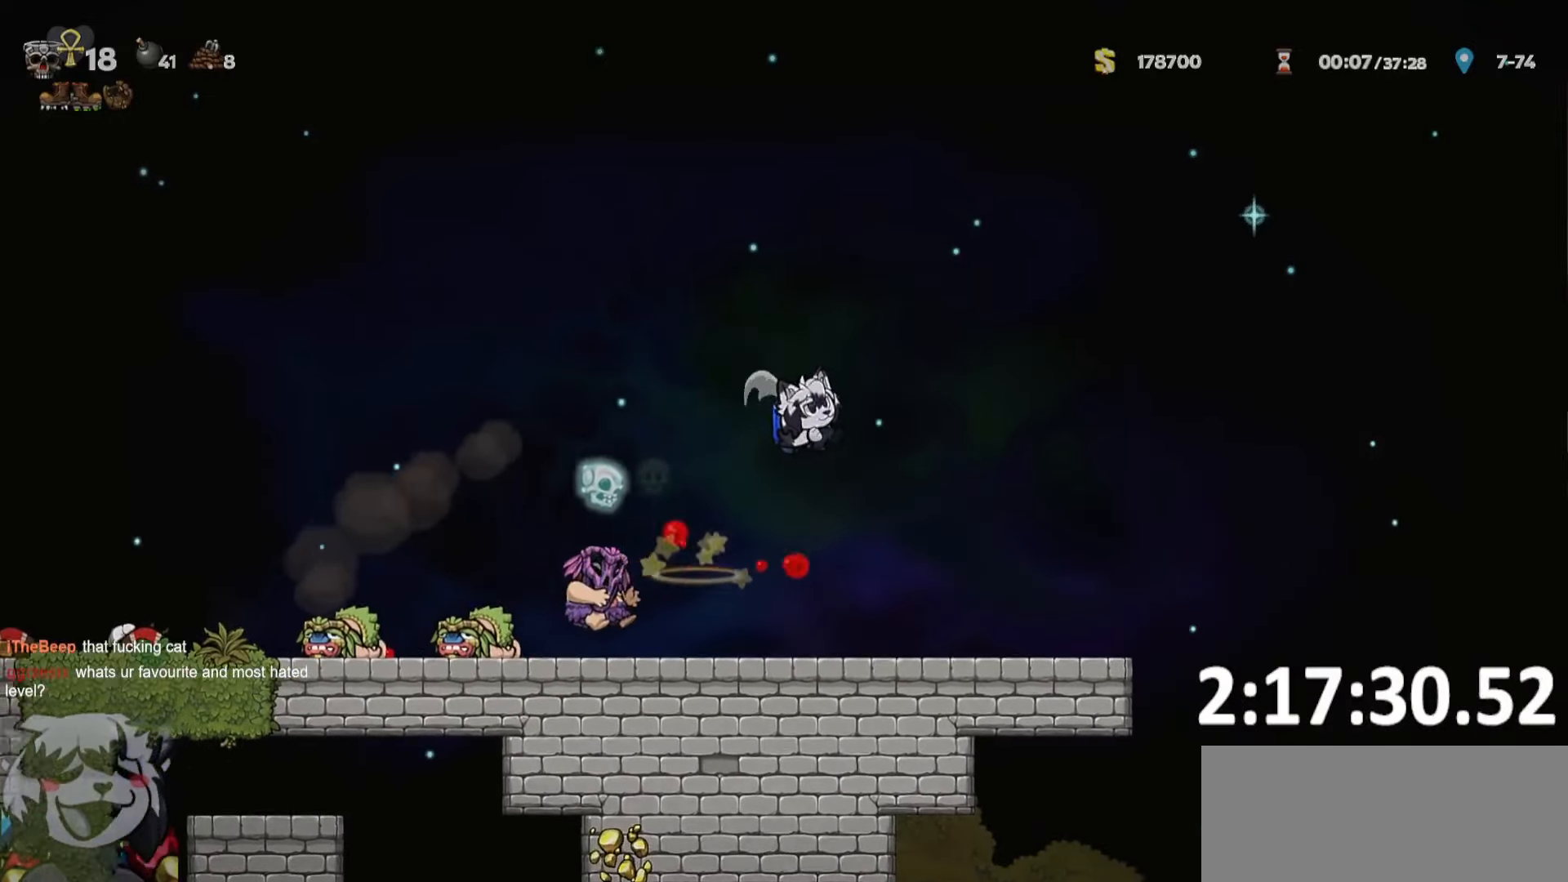
{"keys": ["d", "run", "whip"], "events": [[150, "run", "down"], [400, "whip", "down"]]}
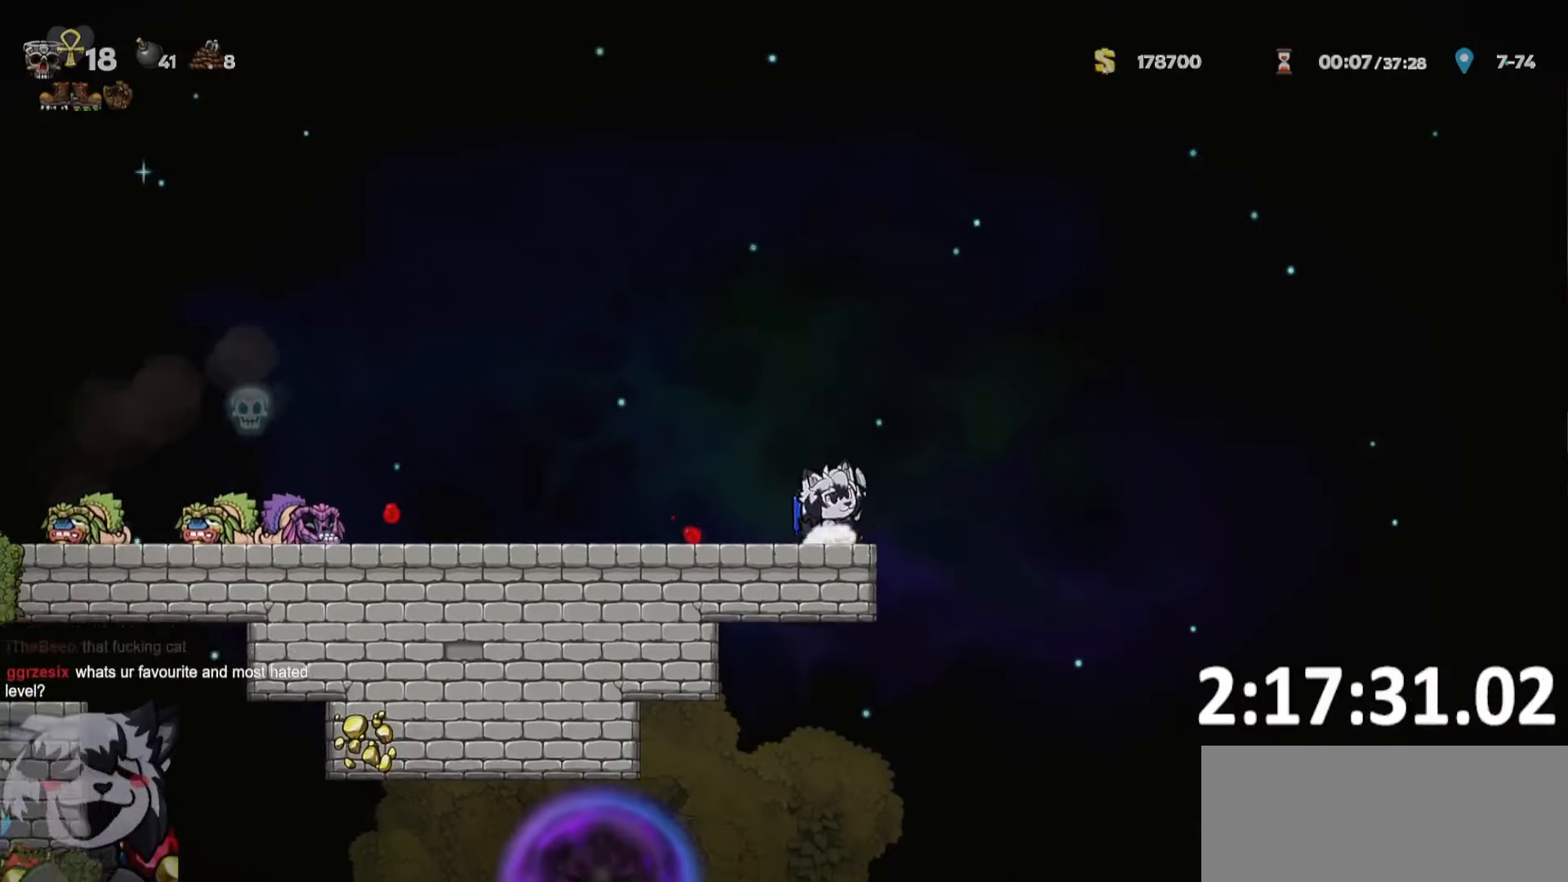
{"keys": ["d"], "events": [[83, "whip", "up"], [400, "run", "up"]]}
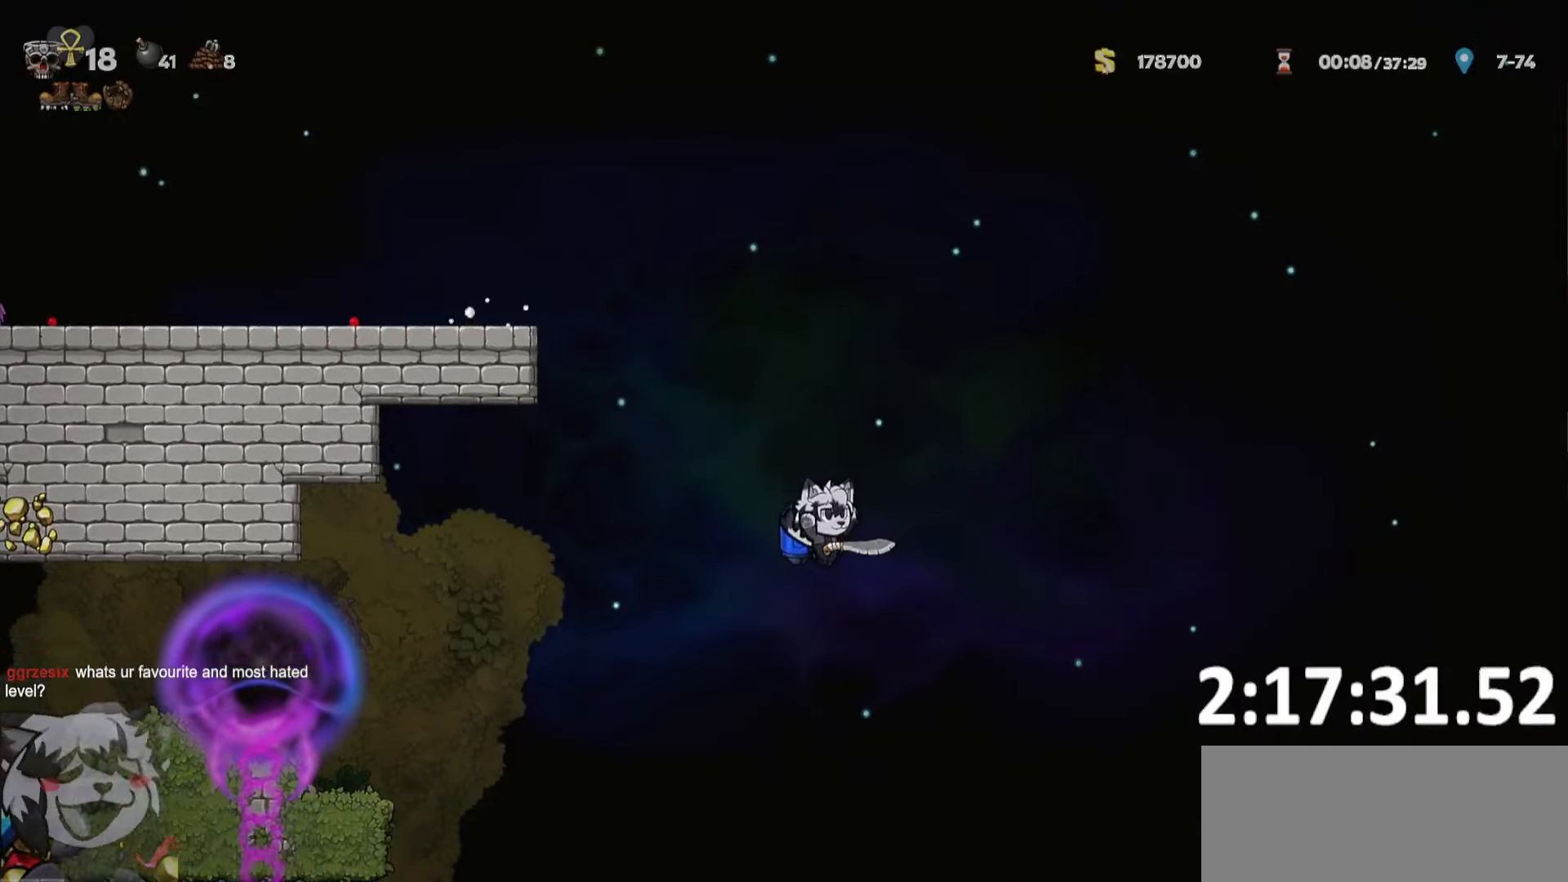
{"keys": [], "events": [[50, "d", "up"], [133, "a", "down"], [183, "run", "down"], [233, "whip", "down"], [333, "whip", "up"], [467, "a", "up"], [467, "run", "up"]]}
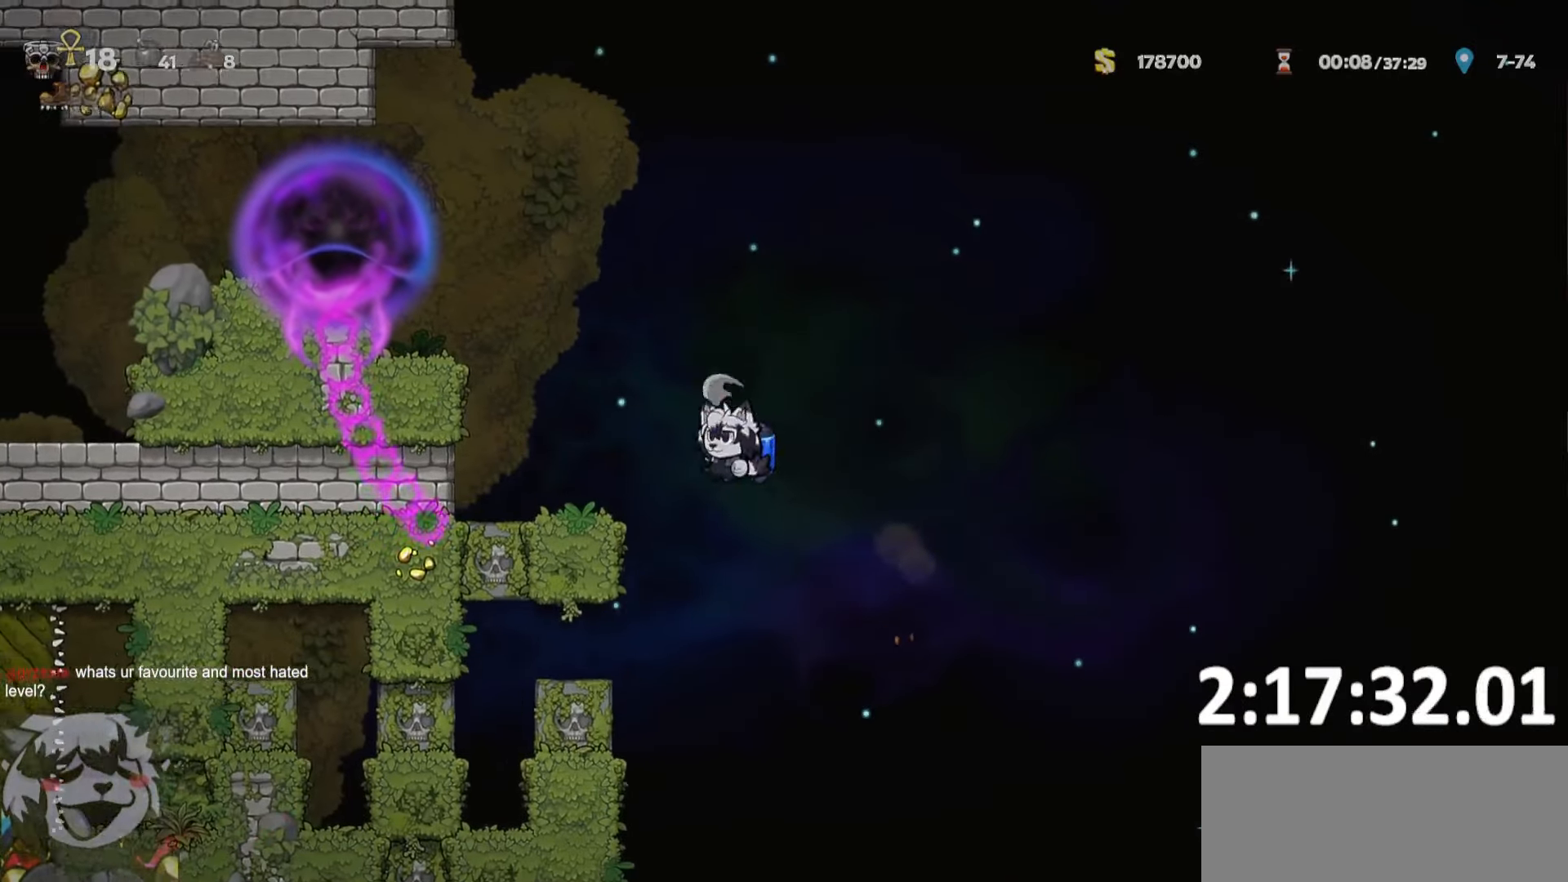
{"keys": ["d"], "events": [[67, "d", "down"], [150, "run", "down"], [433, "run", "up"]]}
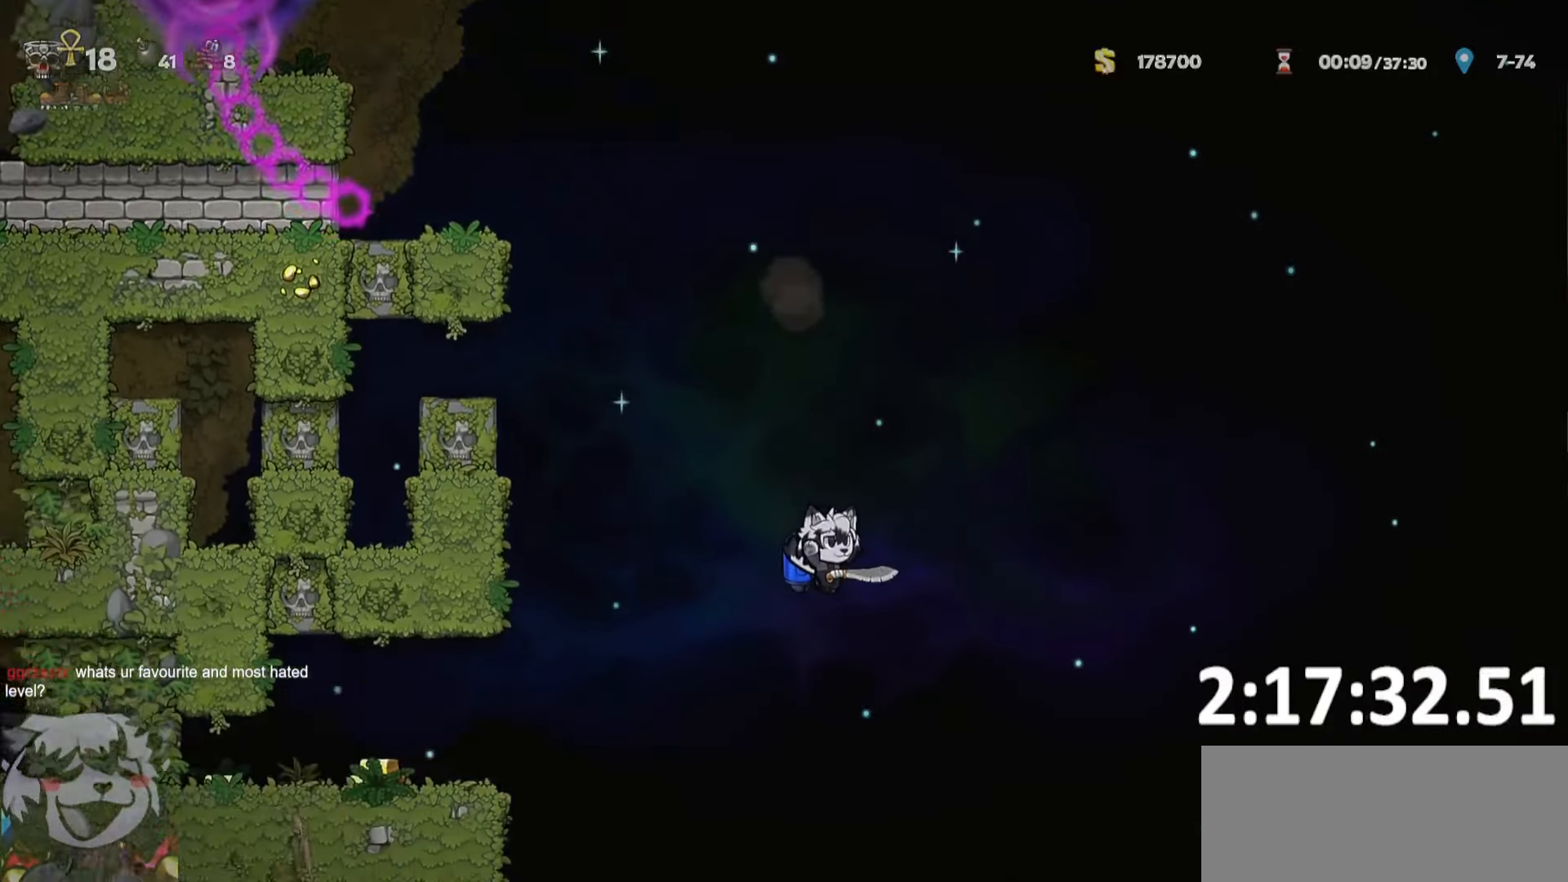
{"keys": ["a", "run"], "events": [[33, "d", "up"], [183, "a", "down"], [183, "run", "down"]]}
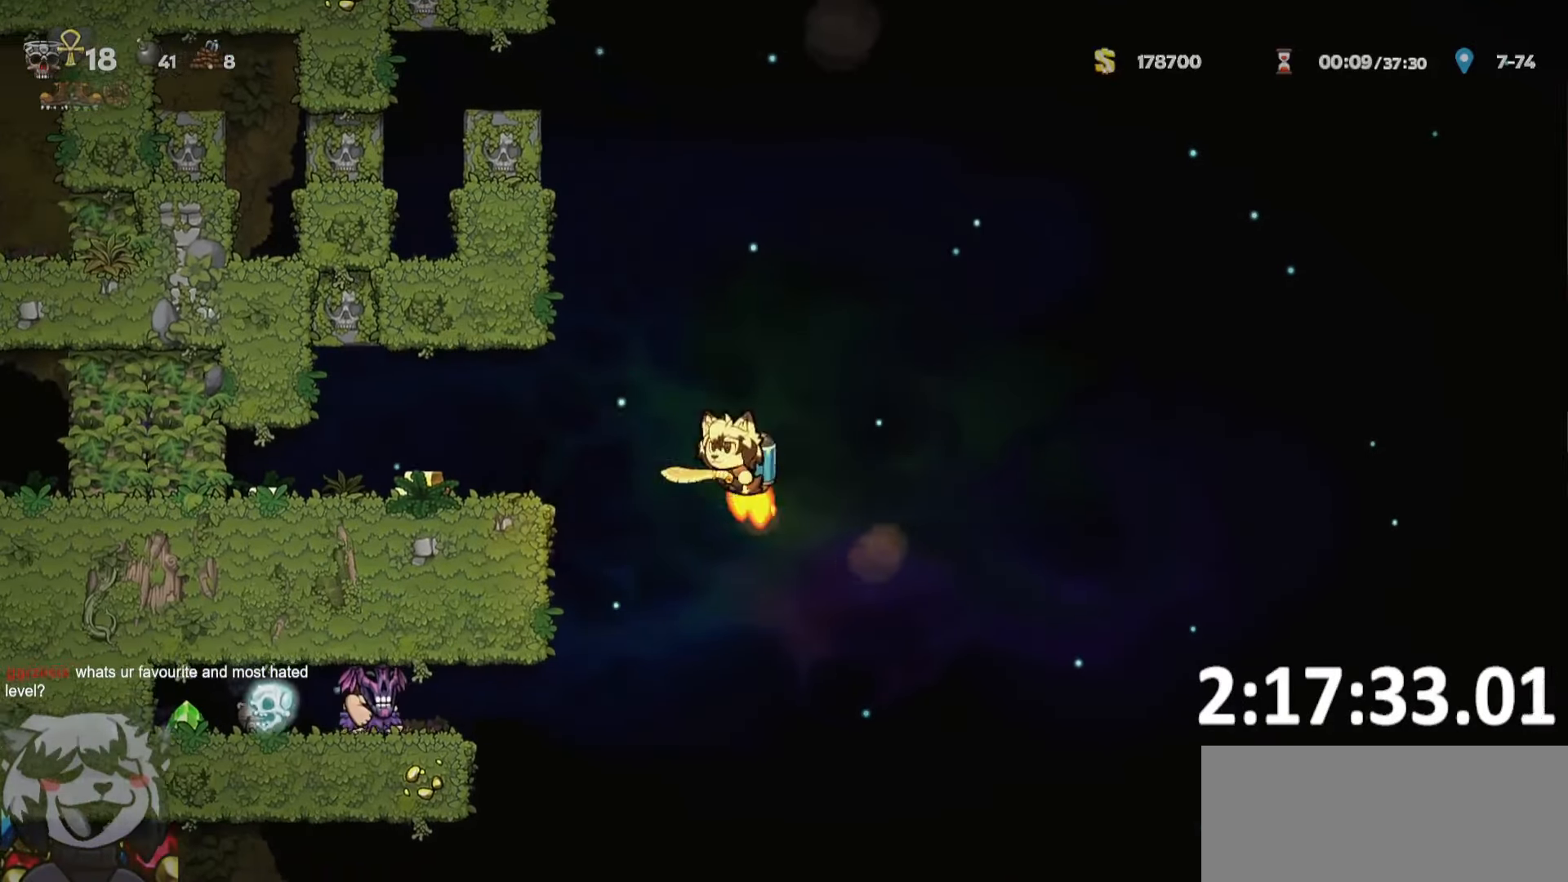
{"keys": ["a", "run", "whip"], "events": [[433, "whip", "down"]]}
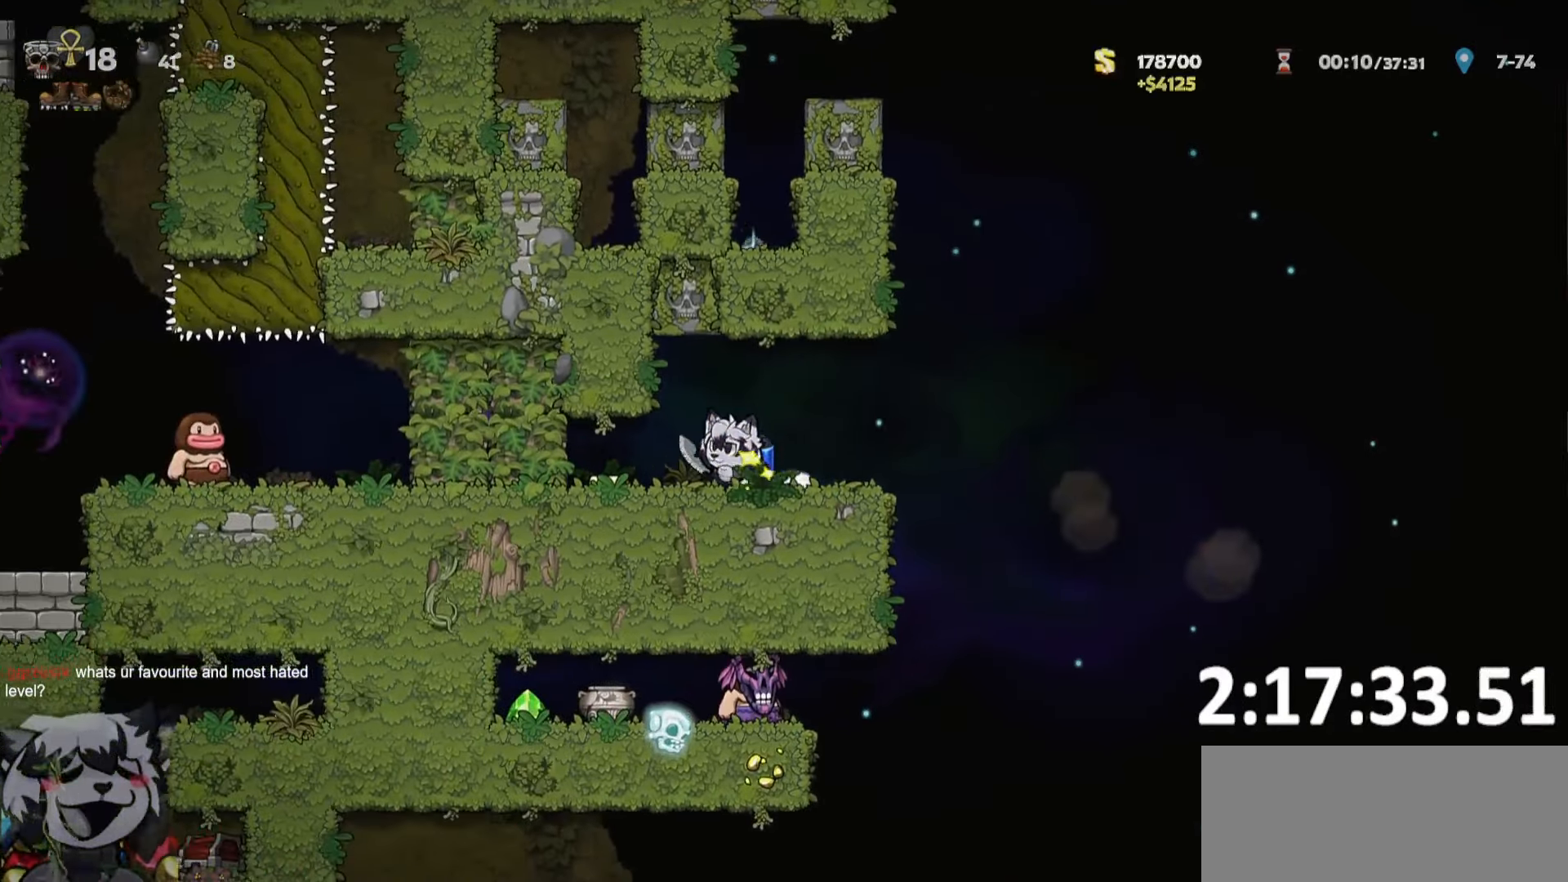
{"keys": ["a", "run"], "events": [[117, "whip", "up"], [300, "run", "up"], [300, "whip", "down"], [484, "run", "down"], [484, "whip", "up"]]}
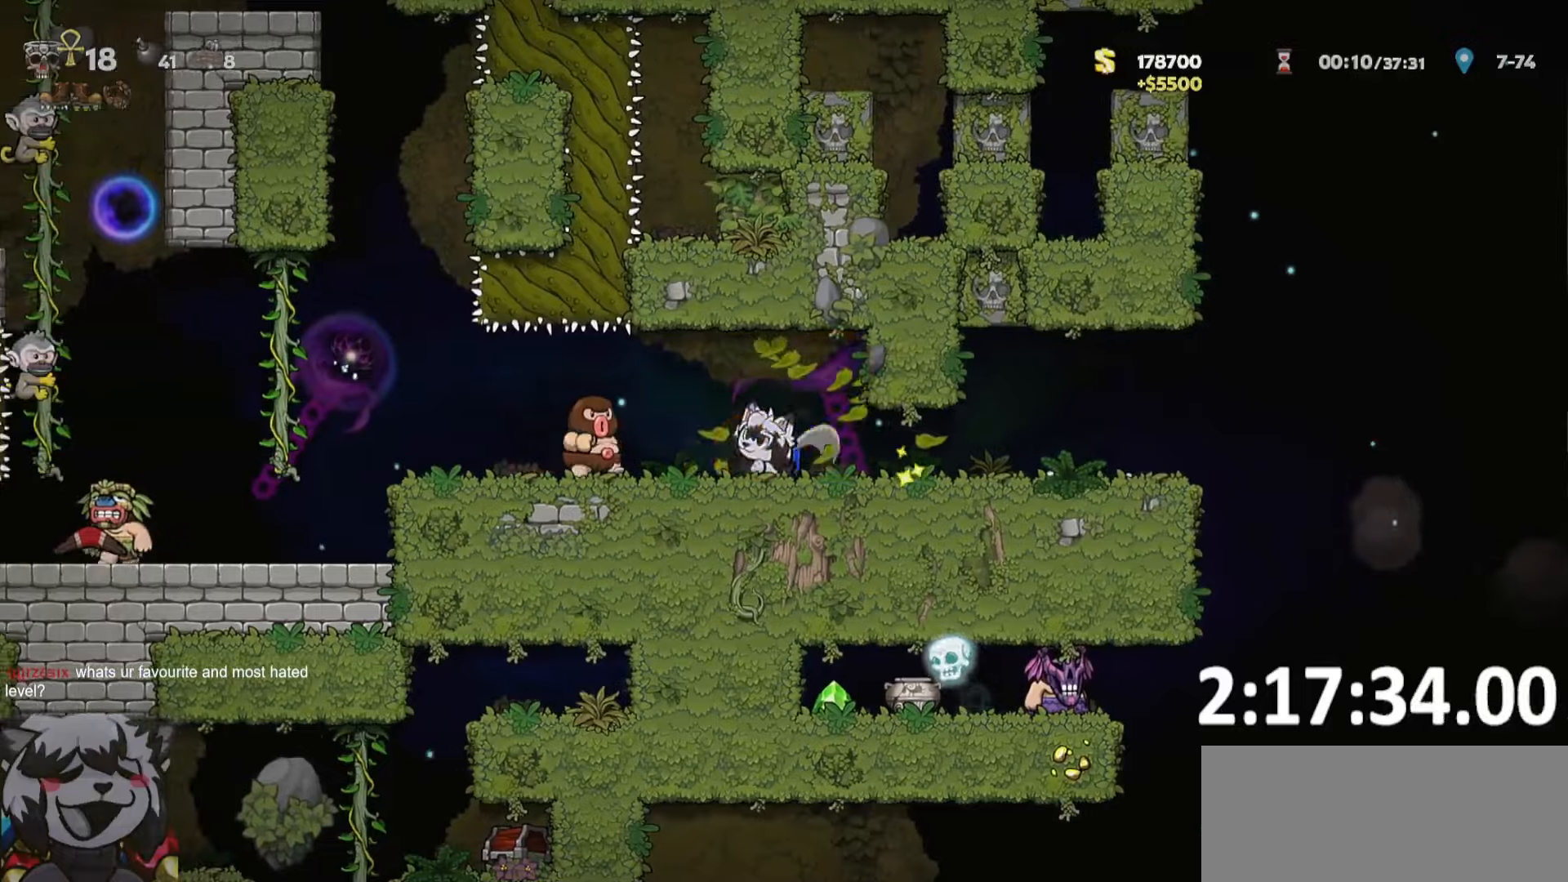
{"keys": ["a", "run"], "events": [[267, "whip", "down"], [400, "whip", "up"]]}
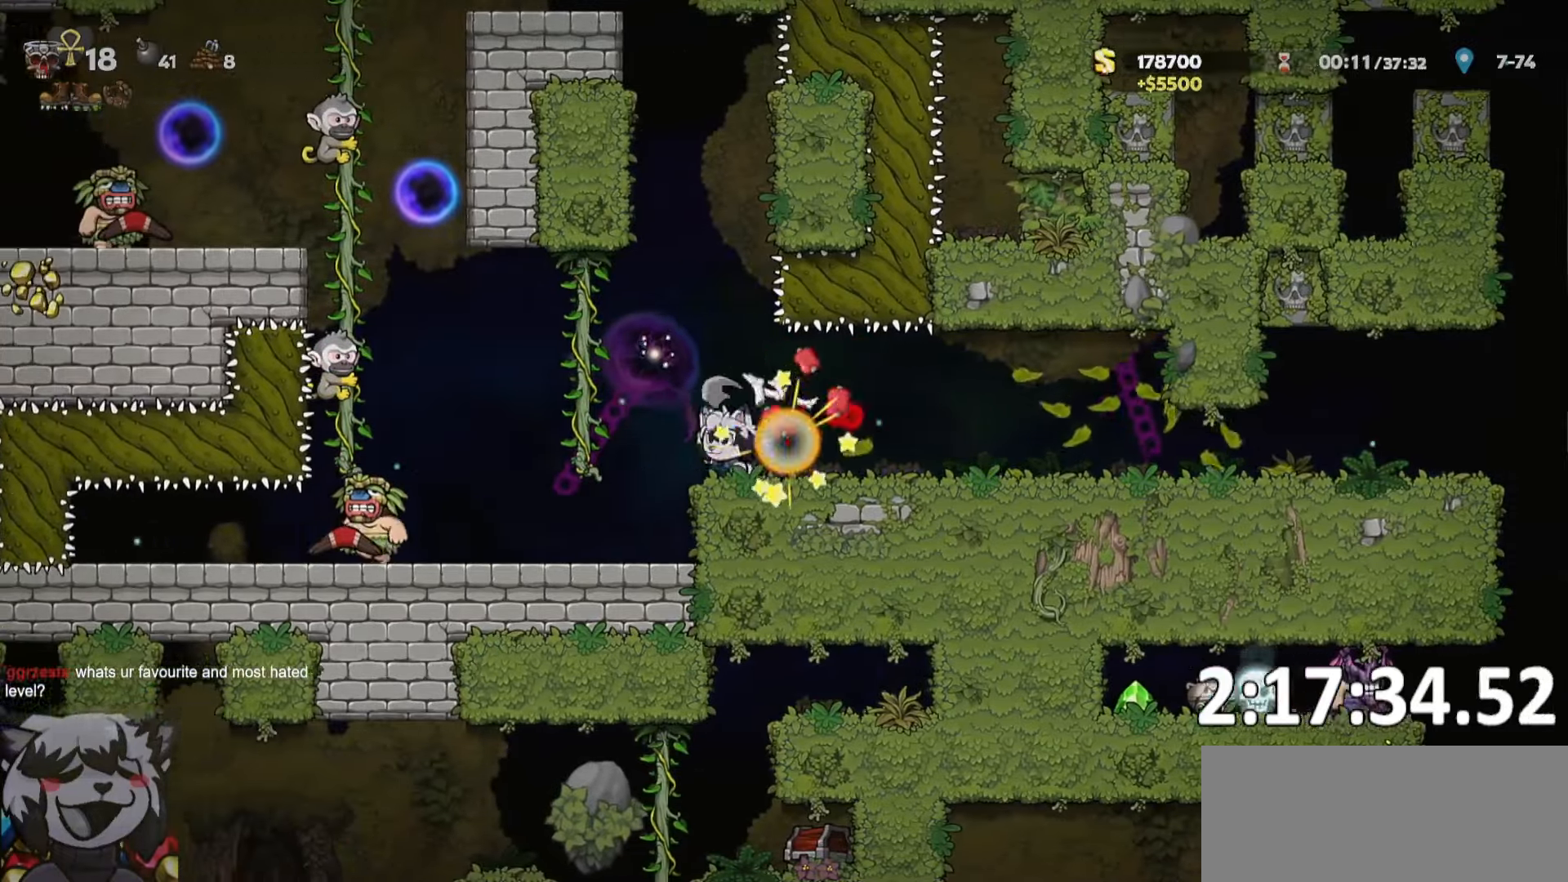
{"keys": ["whip"], "events": [[134, "run", "up"], [234, "a", "up"], [434, "whip", "down"]]}
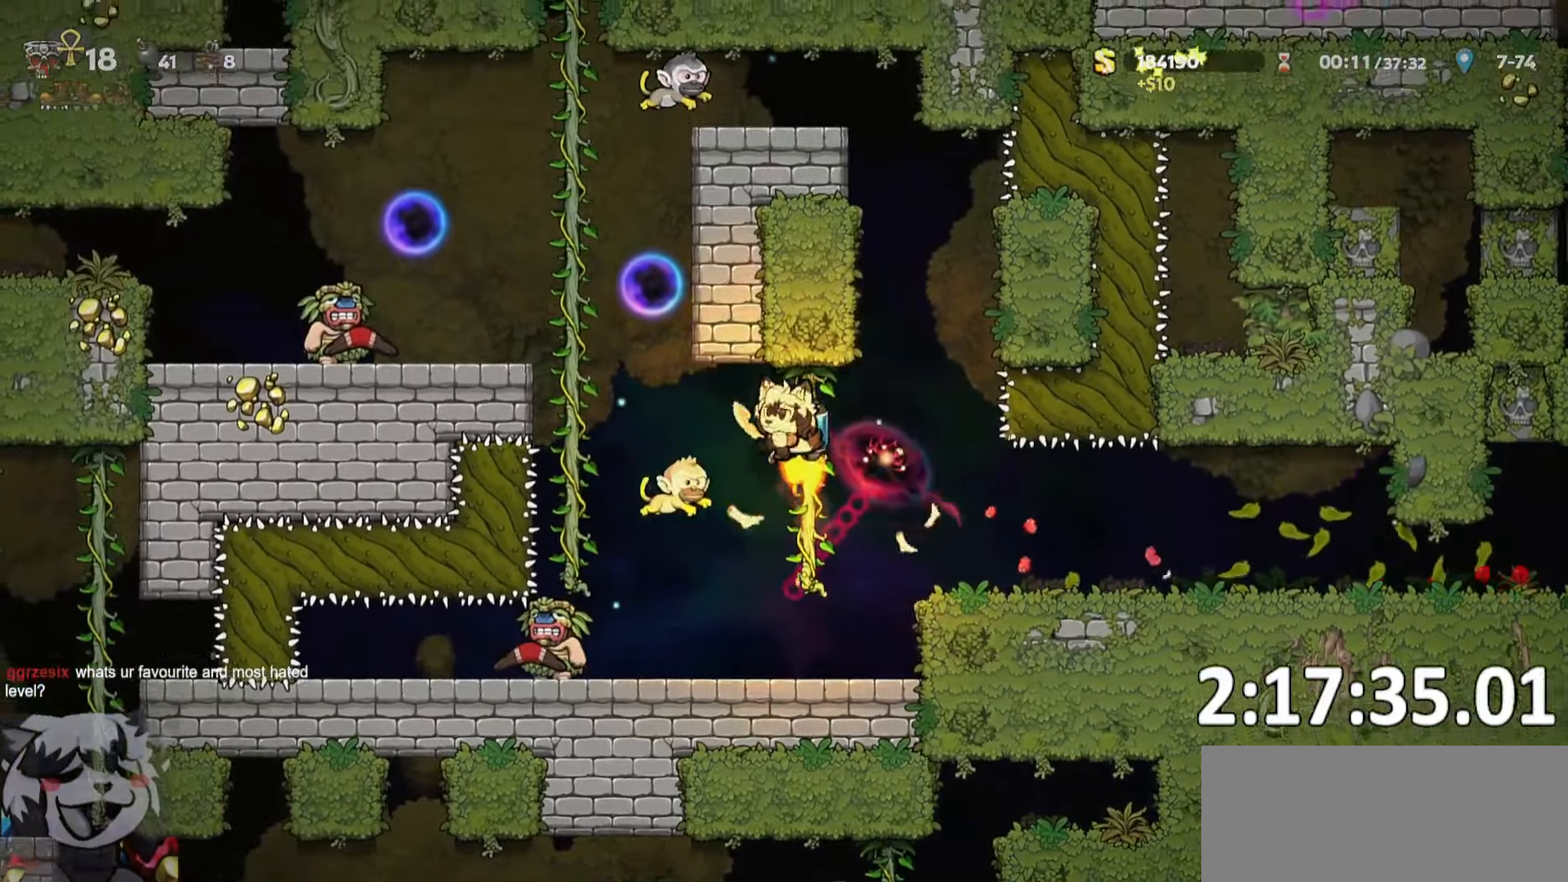
{"keys": ["whip"], "events": [[117, "a", "down"], [117, "whip", "up"], [200, "a", "up"], [400, "whip", "down"]]}
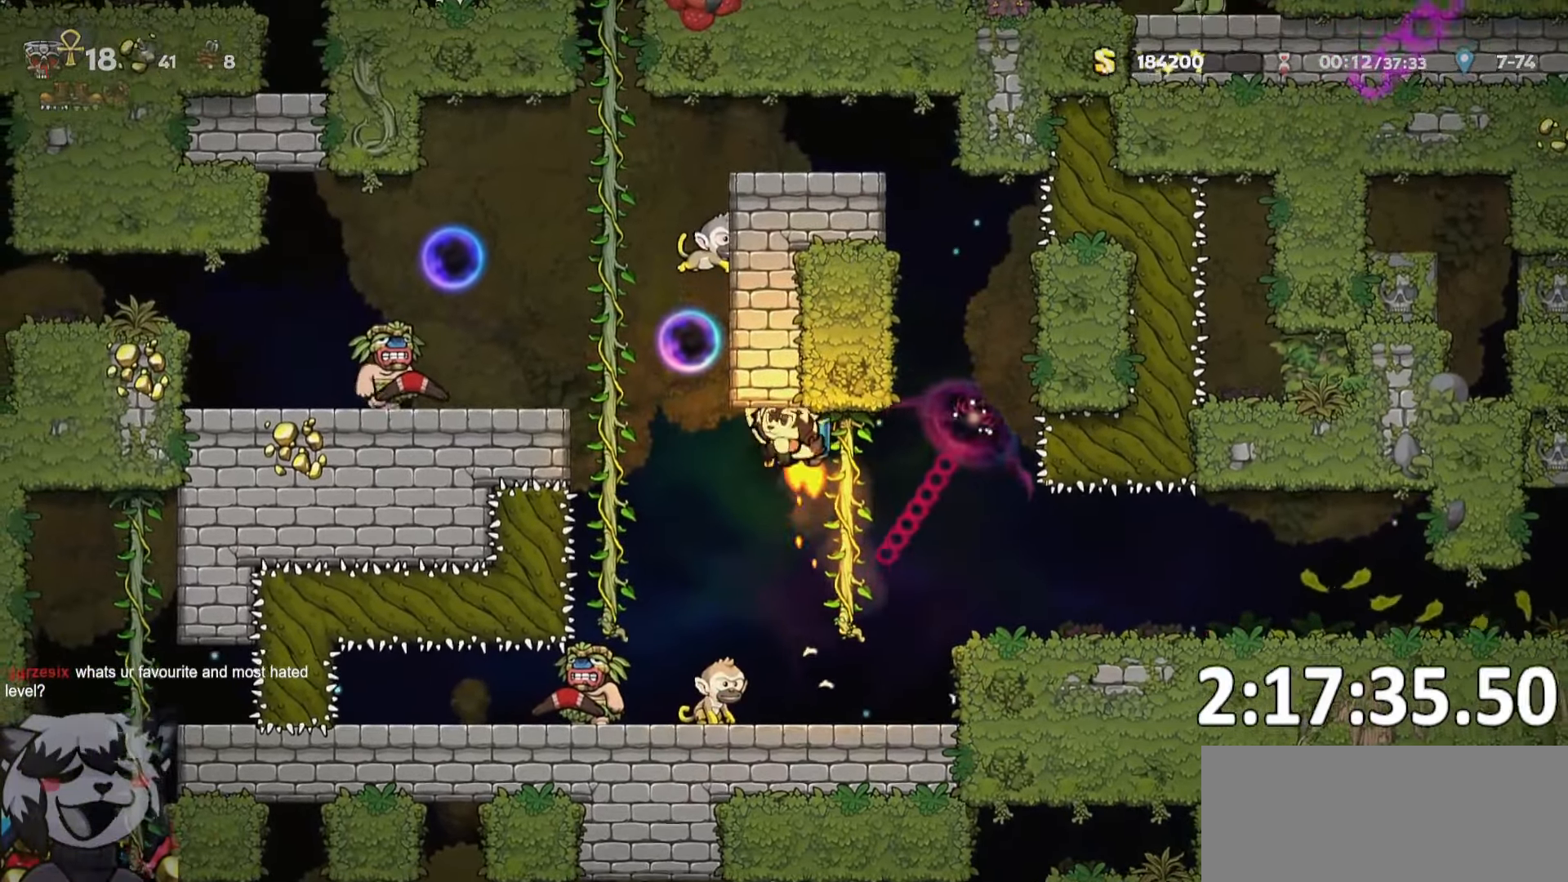
{"keys": ["d", "run"], "events": [[84, "a", "down"], [117, "a", "up"], [117, "whip", "up"], [400, "d", "down"], [500, "run", "down"]]}
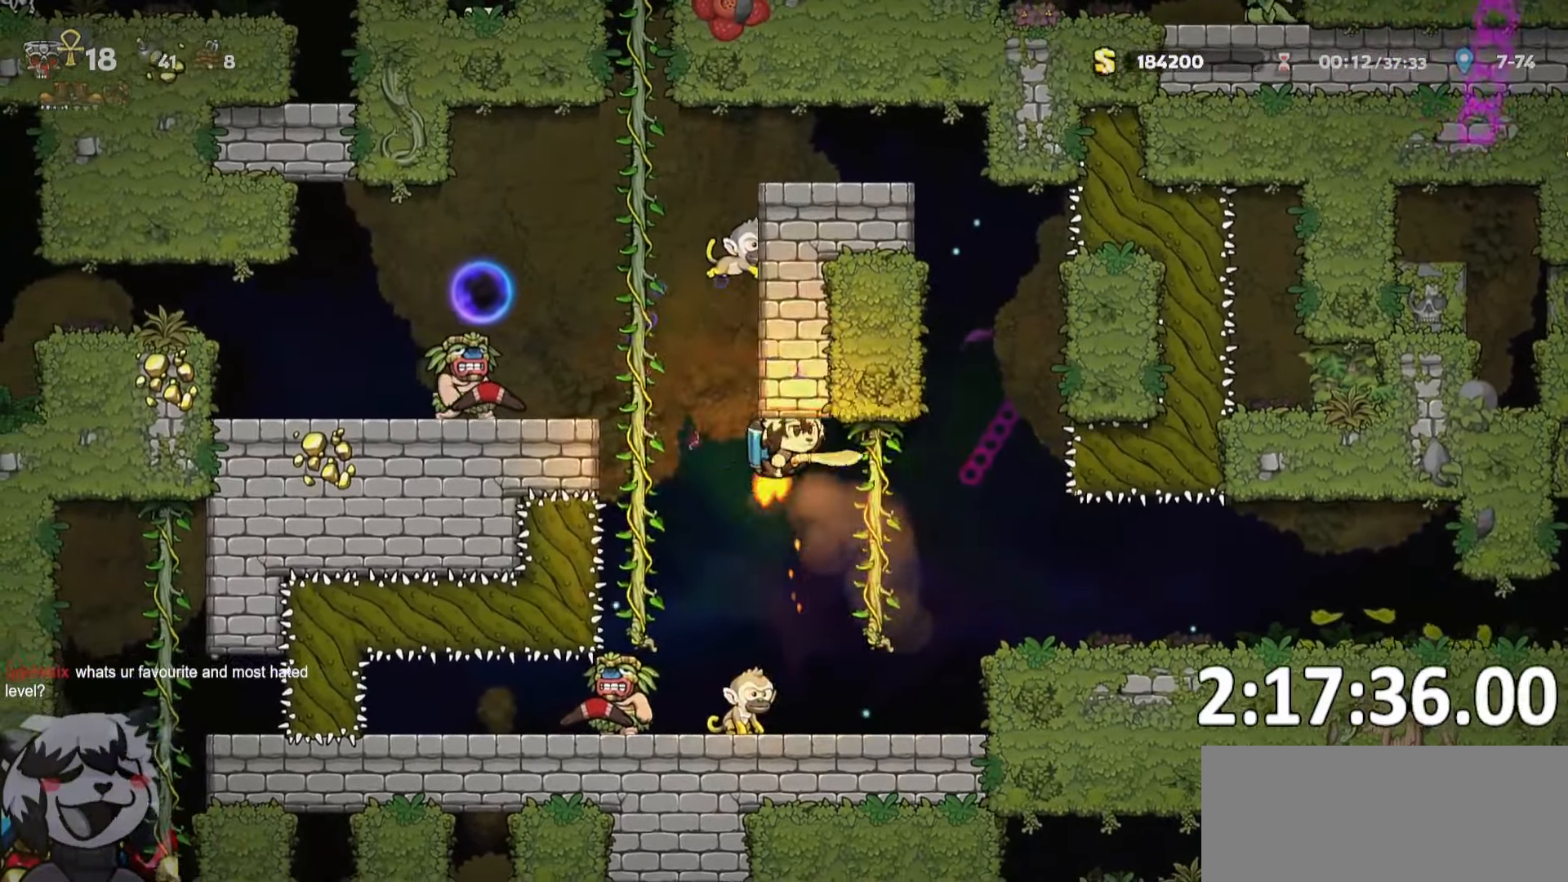
{"keys": ["a"], "events": [[284, "run", "up"], [367, "d", "up"], [467, "a", "down"]]}
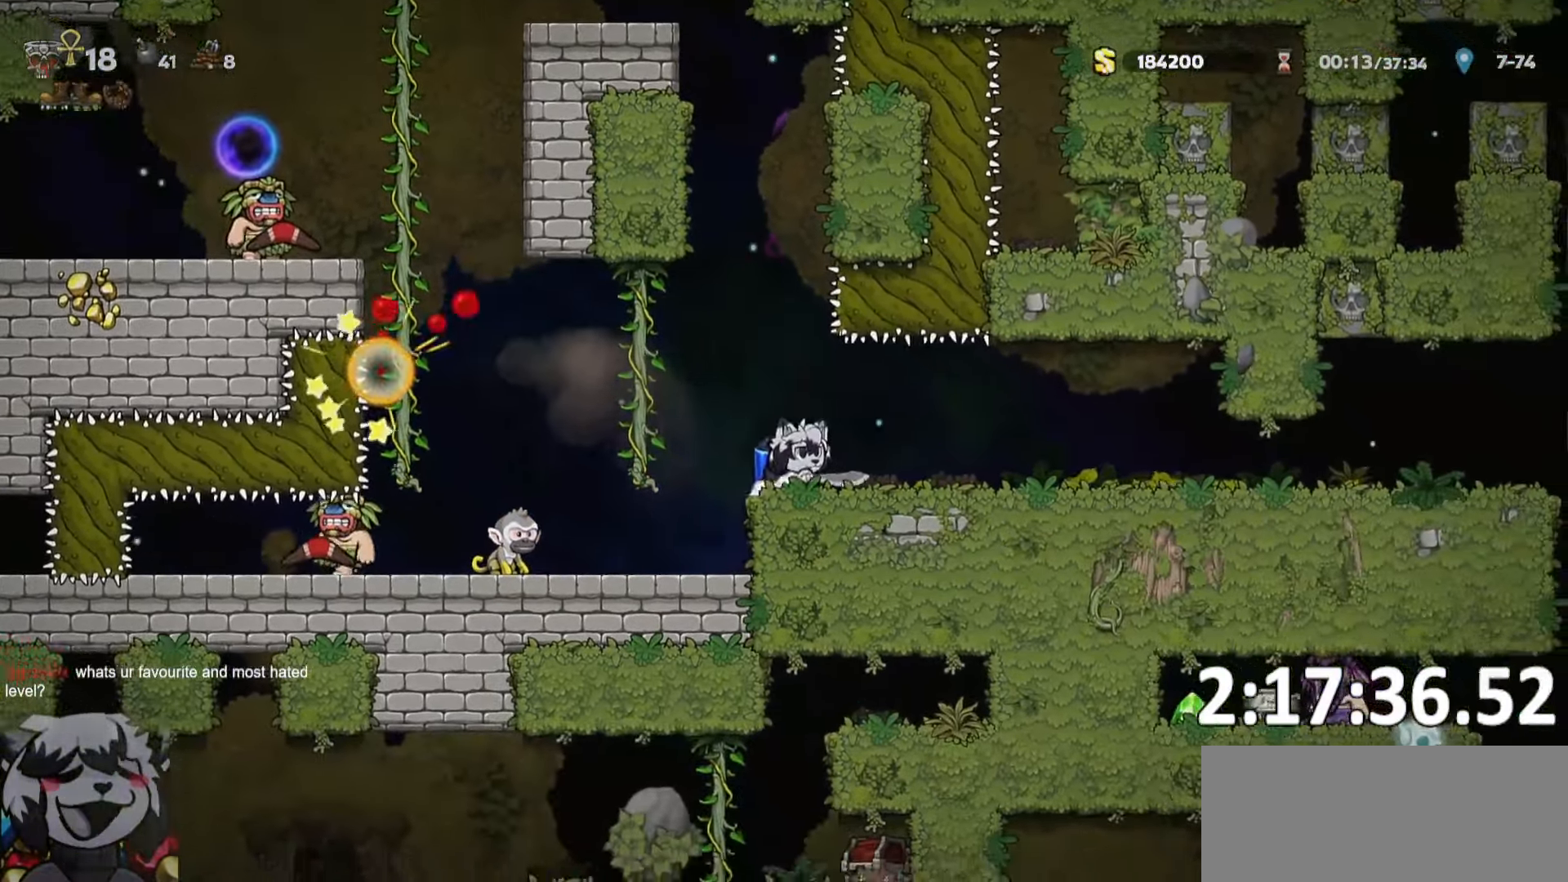
{"keys": ["d", "rope"], "events": [[200, "a", "up"], [234, "rope", "down"], [284, "rope", "up"], [400, "rope", "down"], [484, "d", "down"]]}
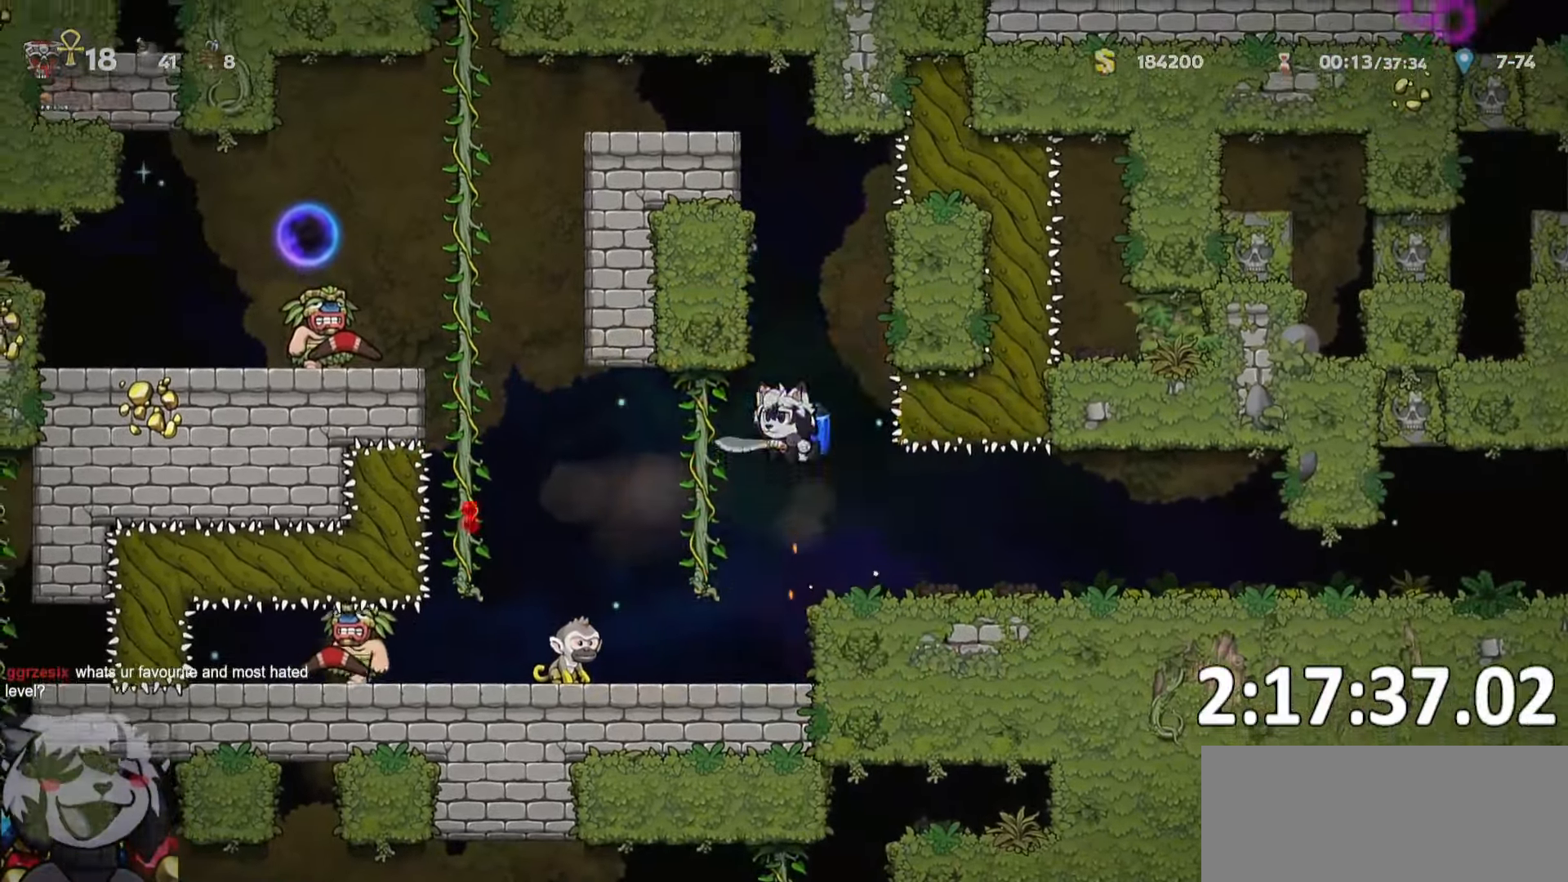
{"keys": [], "events": [[17, "rope", "up"], [117, "a", "down"], [117, "d", "up"], [167, "bomb", "down"], [267, "bomb", "up"], [317, "a", "up"]]}
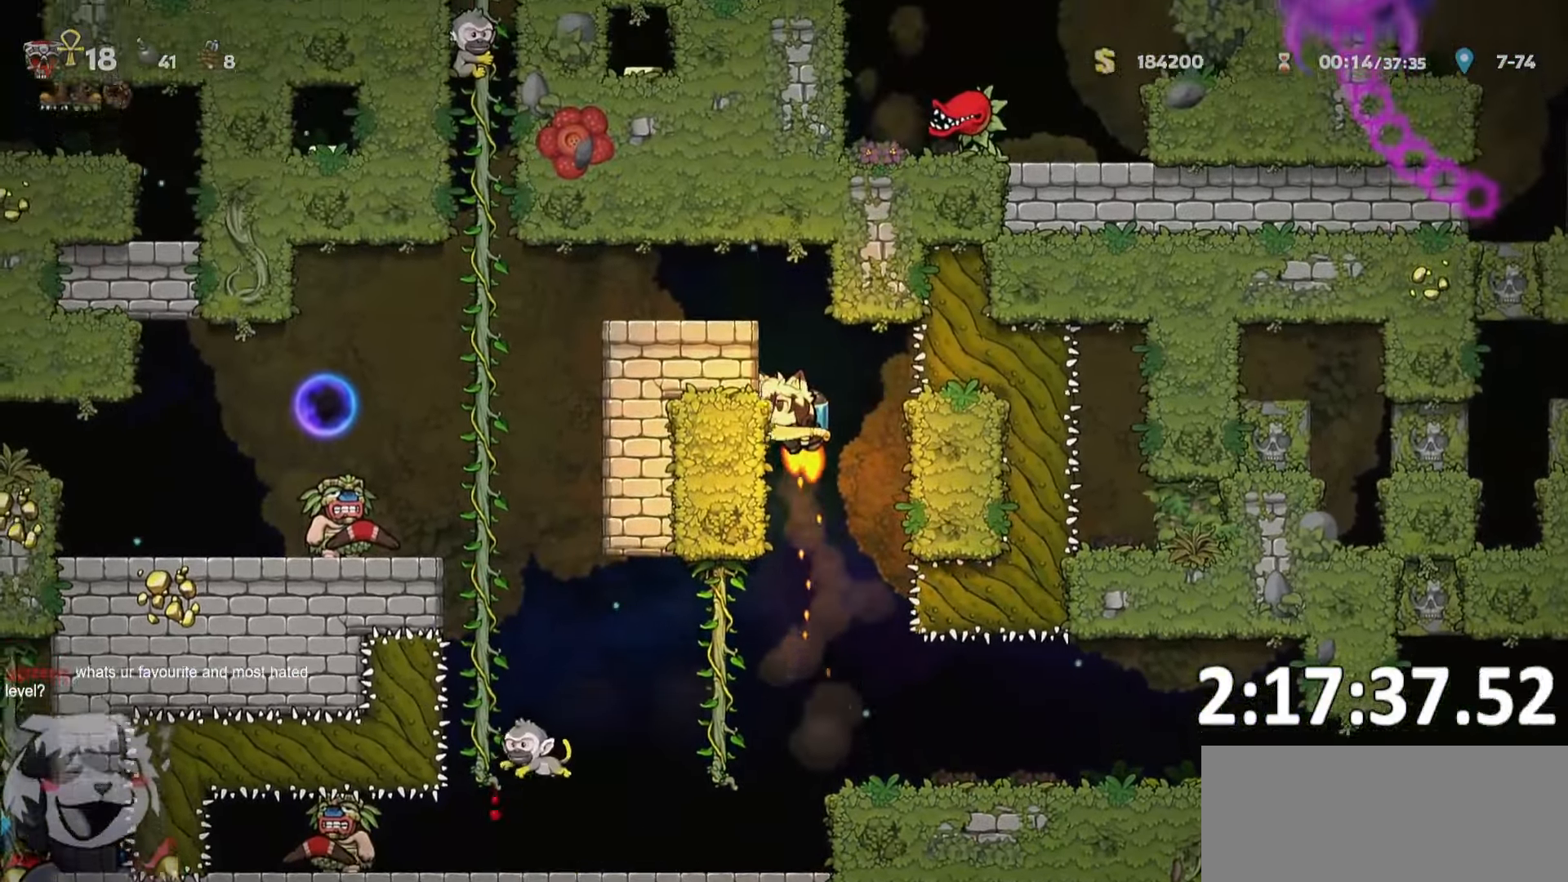
{"keys": ["a"], "events": [[50, "a", "down"], [100, "run", "down"], [417, "run", "up"]]}
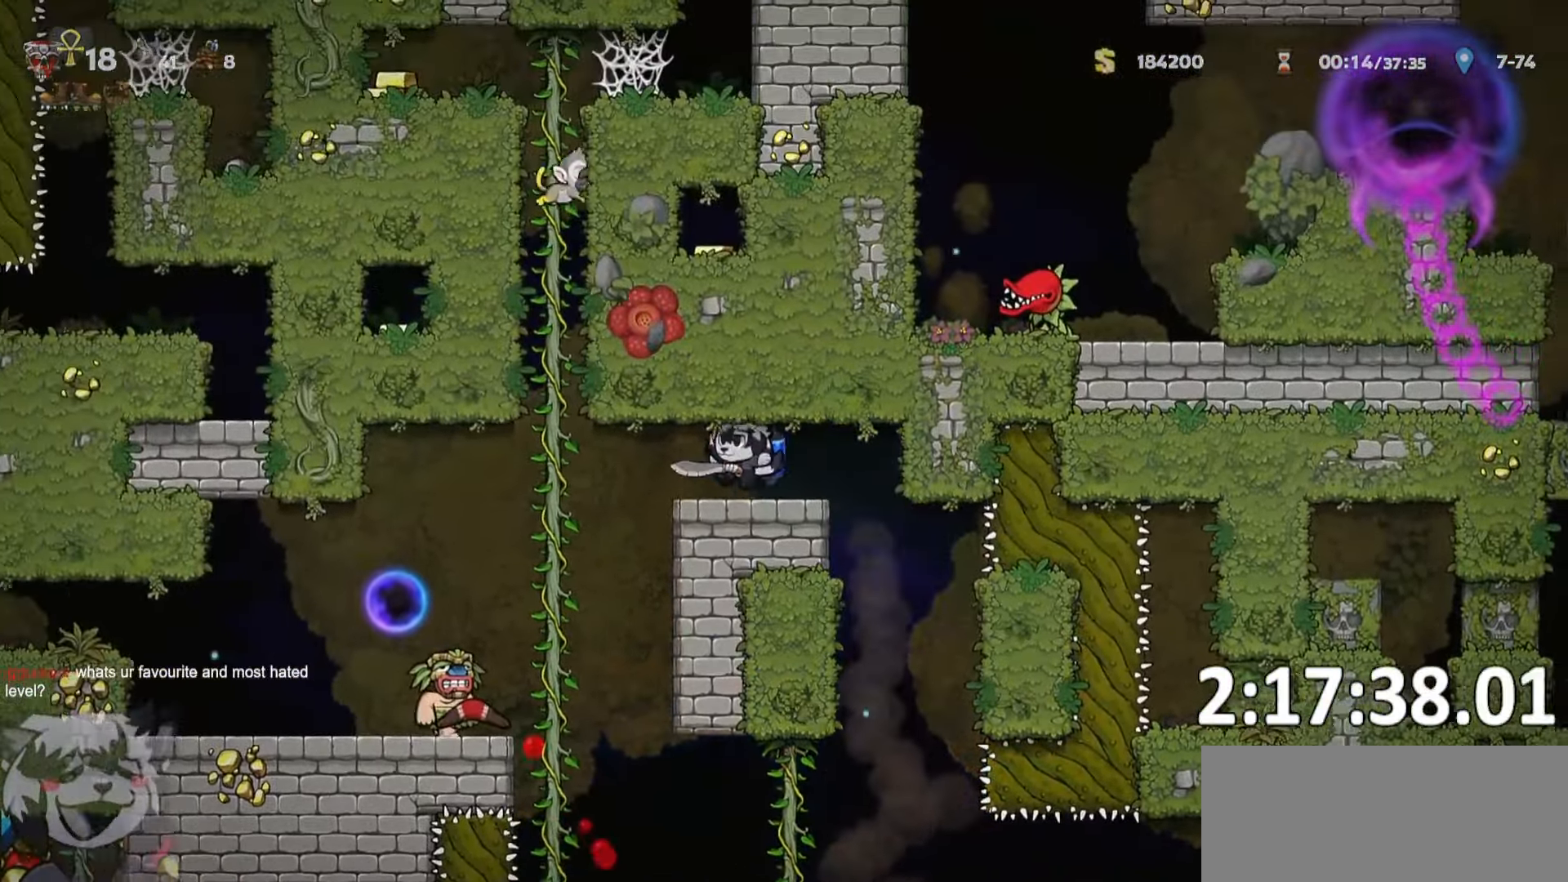
{"keys": [], "events": [[67, "run", "down"], [217, "whip", "down"], [317, "run", "up"], [334, "whip", "up"], [434, "a", "up"]]}
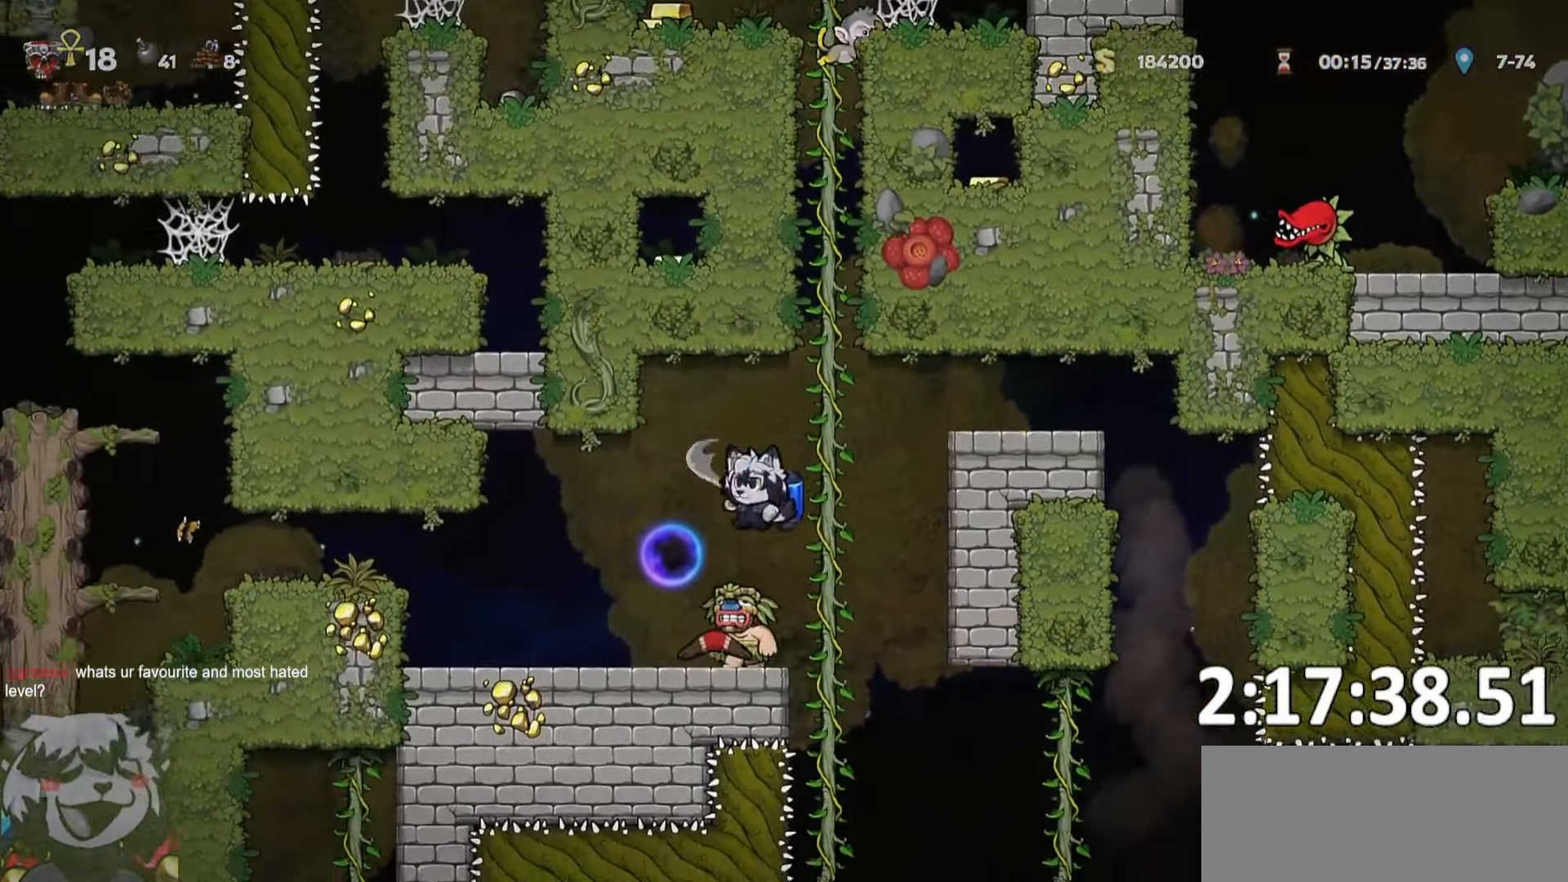
{"keys": ["a", "whip"], "events": [[134, "whip", "down"], [217, "a", "down"], [217, "whip", "up"], [267, "run", "down"], [367, "run", "up"], [483, "whip", "down"]]}
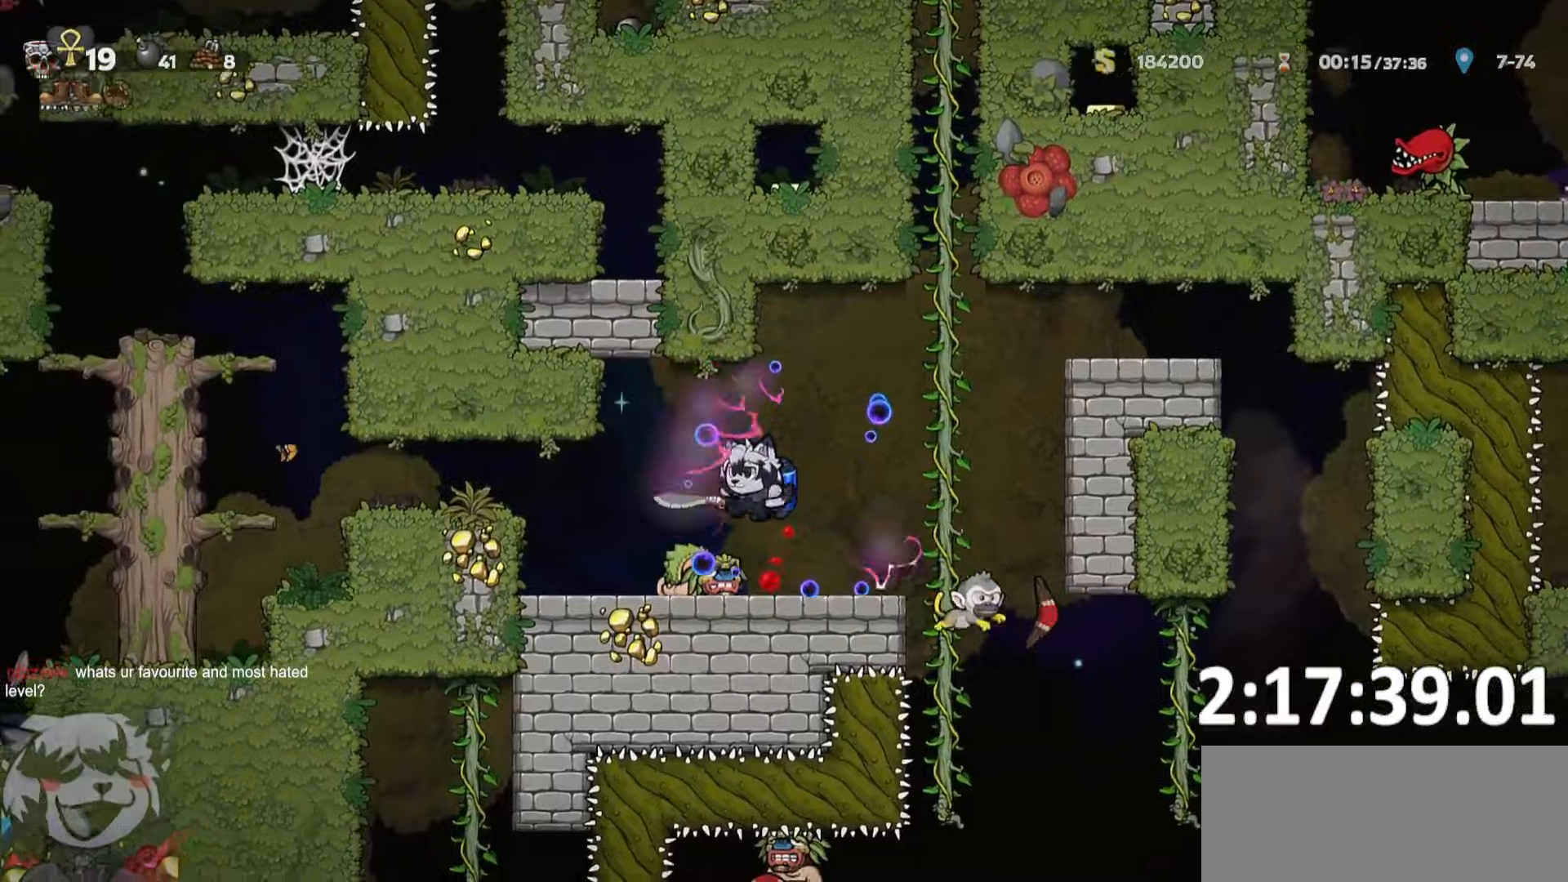
{"keys": ["a", "run"], "events": [[50, "run", "down"], [150, "whip", "up"]]}
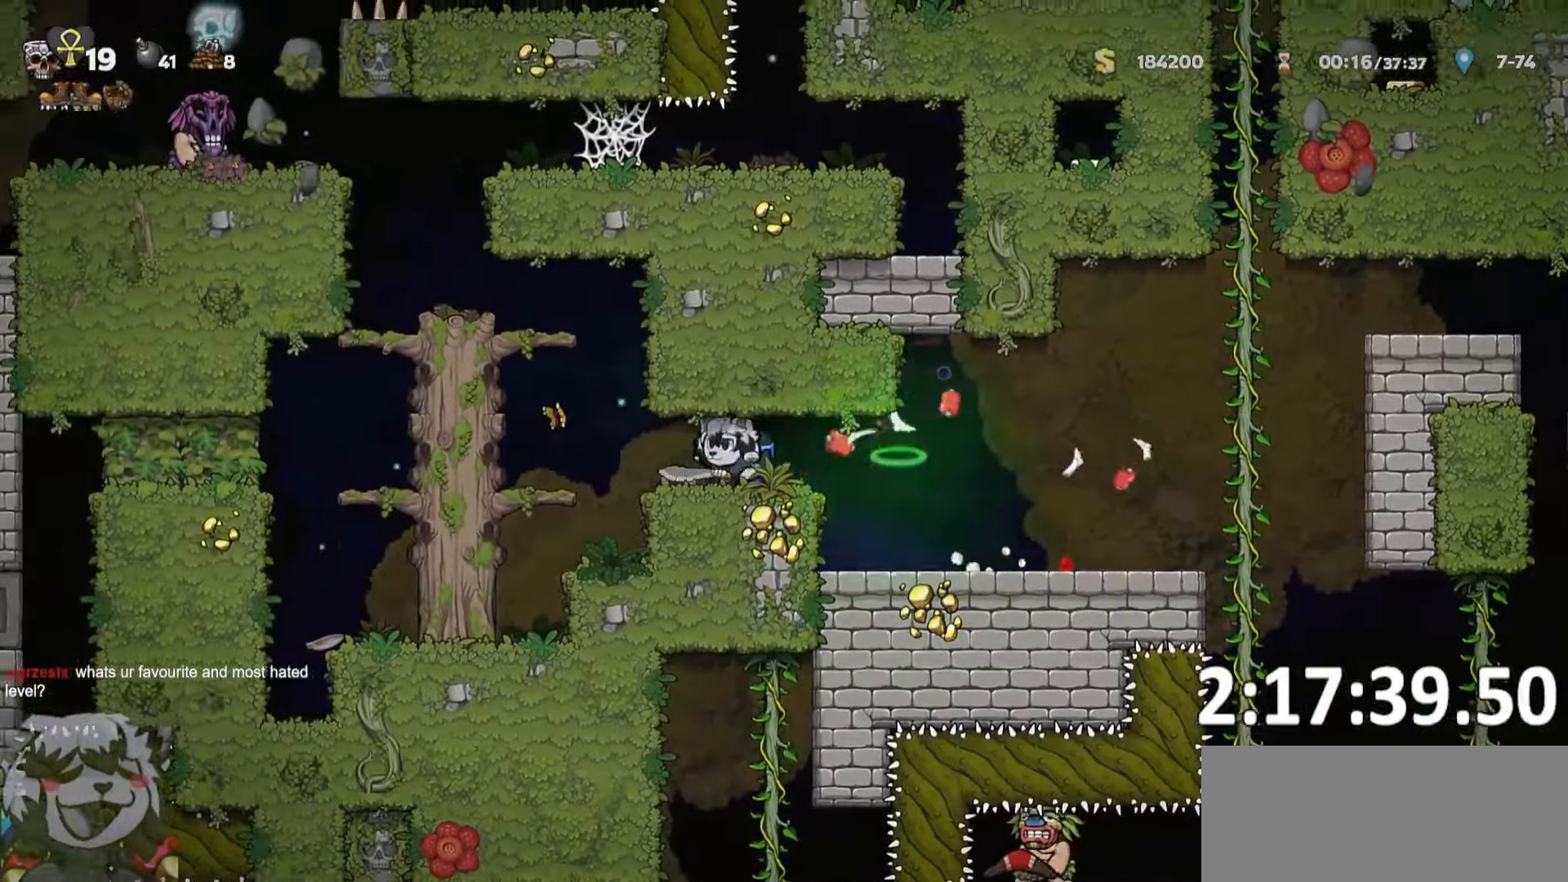
{"keys": [], "events": [[200, "run", "up"], [250, "a", "up"]]}
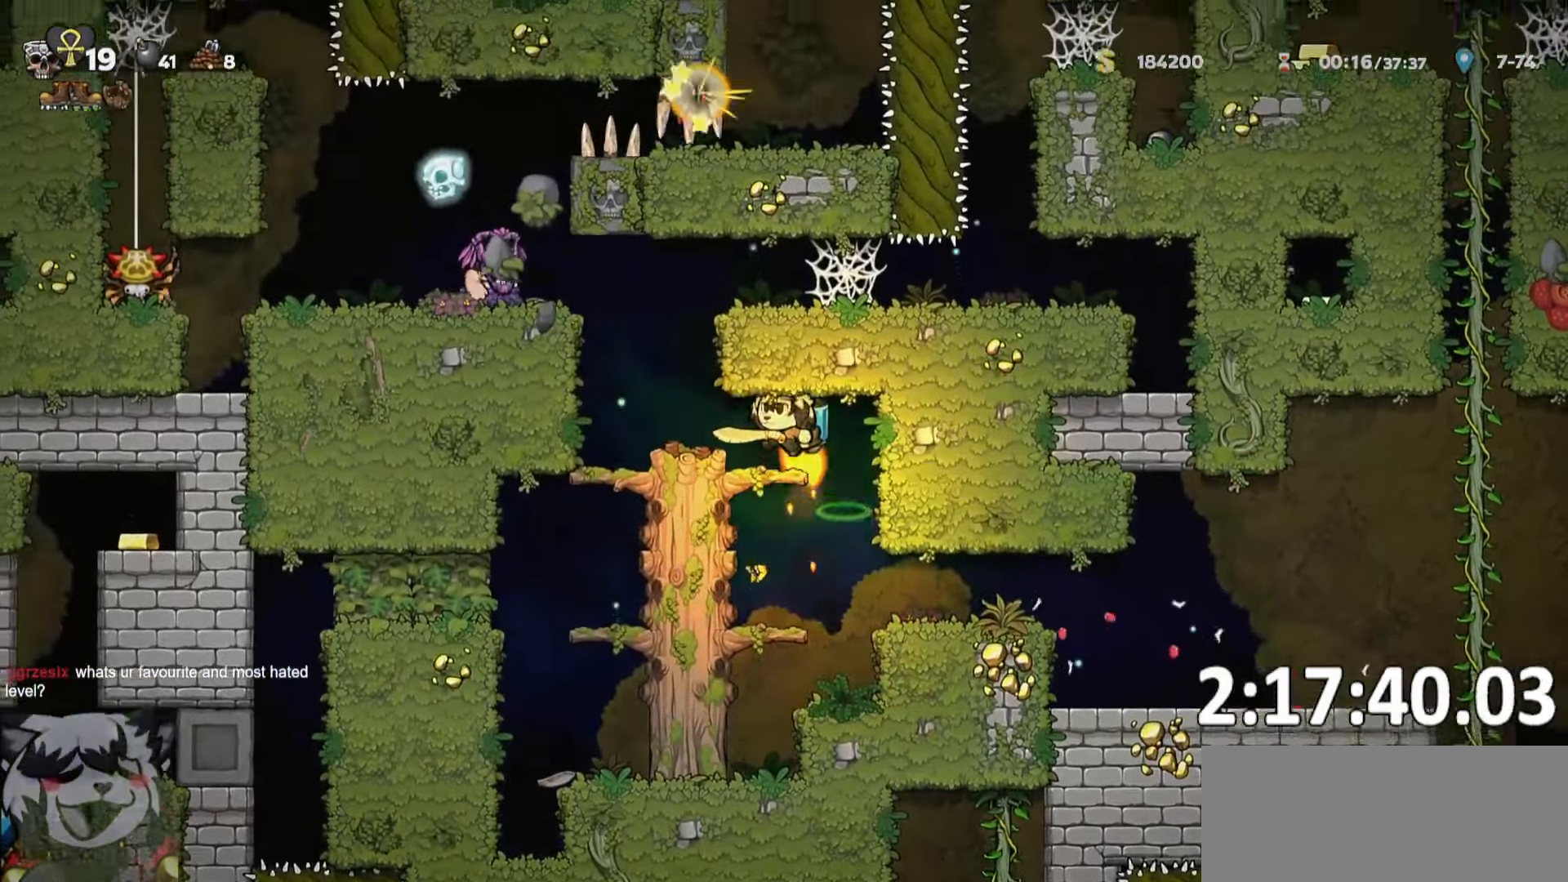
{"keys": [], "events": [[33, "a", "down"], [116, "run", "down"], [216, "run", "up"], [283, "whip", "down"], [500, "a", "up"], [500, "whip", "up"]]}
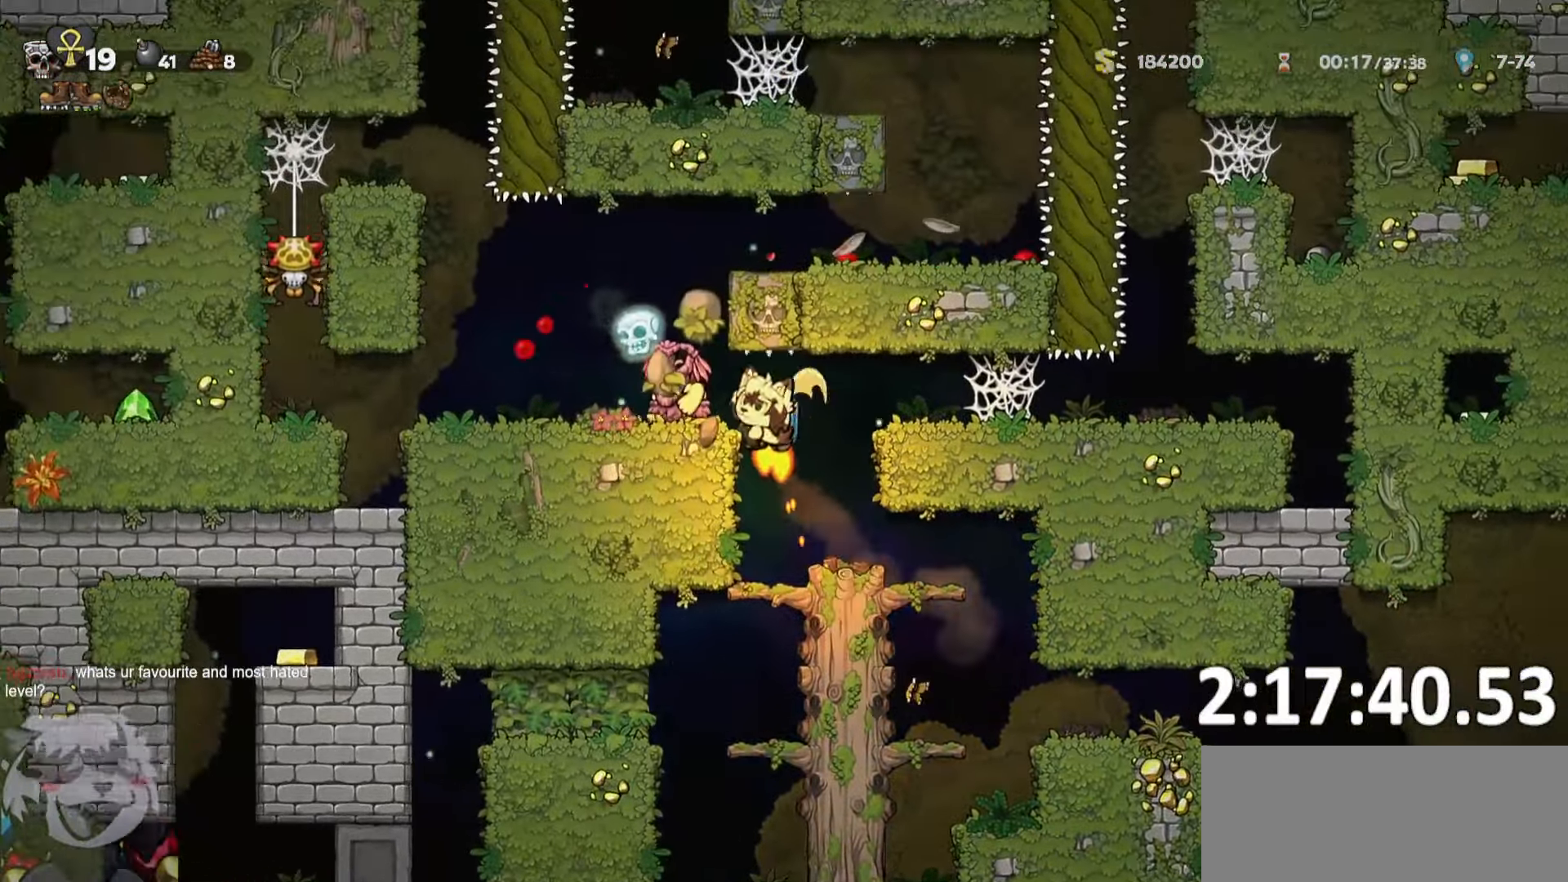
{"keys": ["a", "run"], "events": [[100, "a", "down"], [283, "run", "down"], [283, "whip", "down"], [416, "whip", "up"]]}
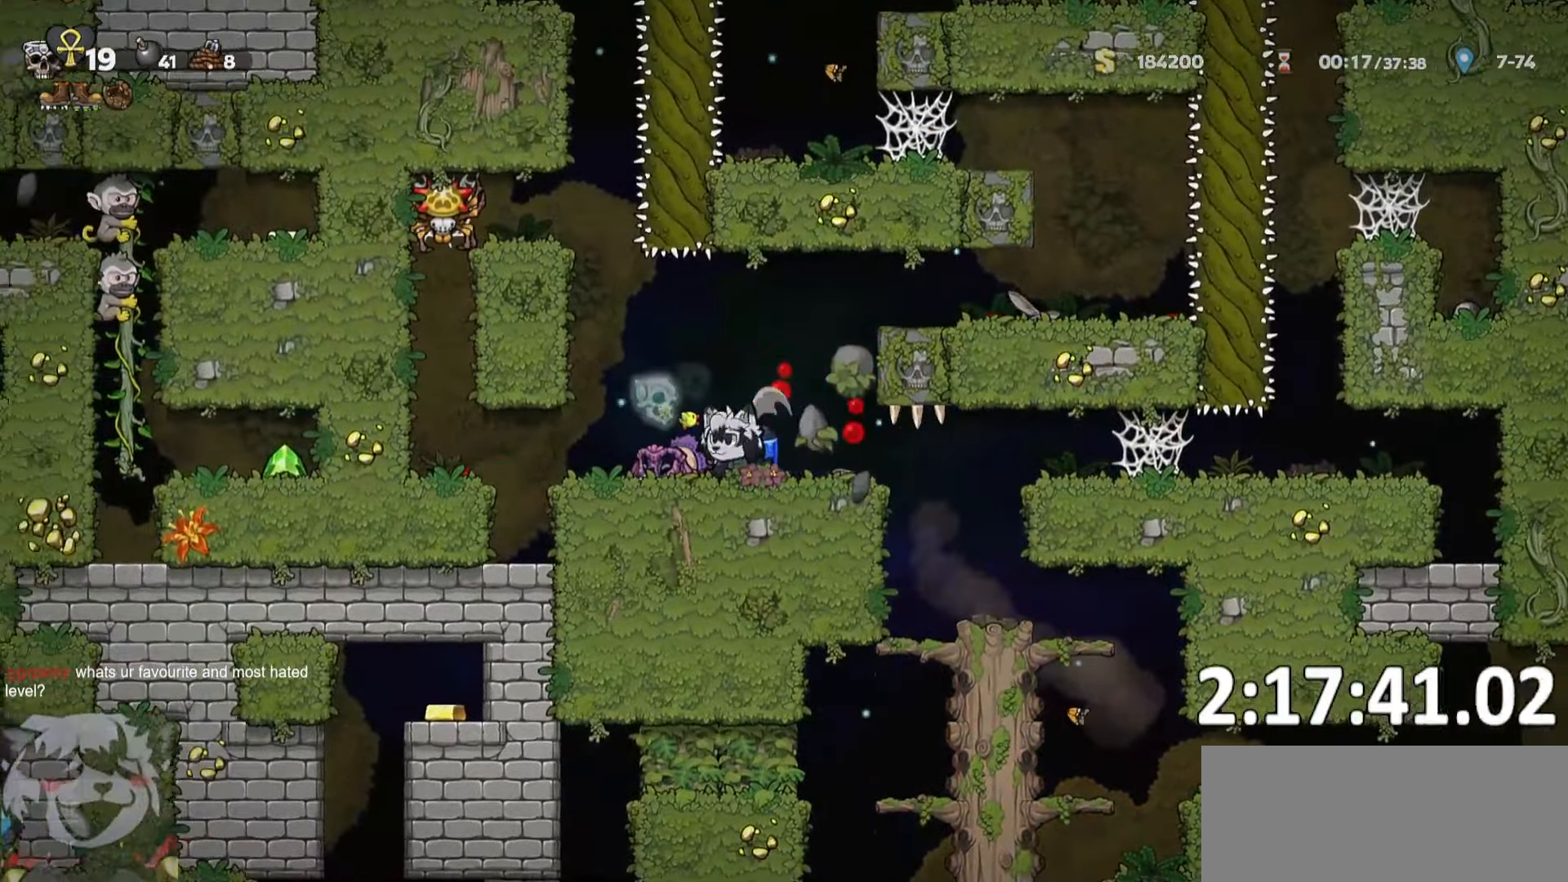
{"keys": ["d", "run"], "events": [[16, "run", "up"], [66, "a", "up"], [150, "d", "down"], [250, "run", "down"], [383, "run", "up"], [483, "run", "down"]]}
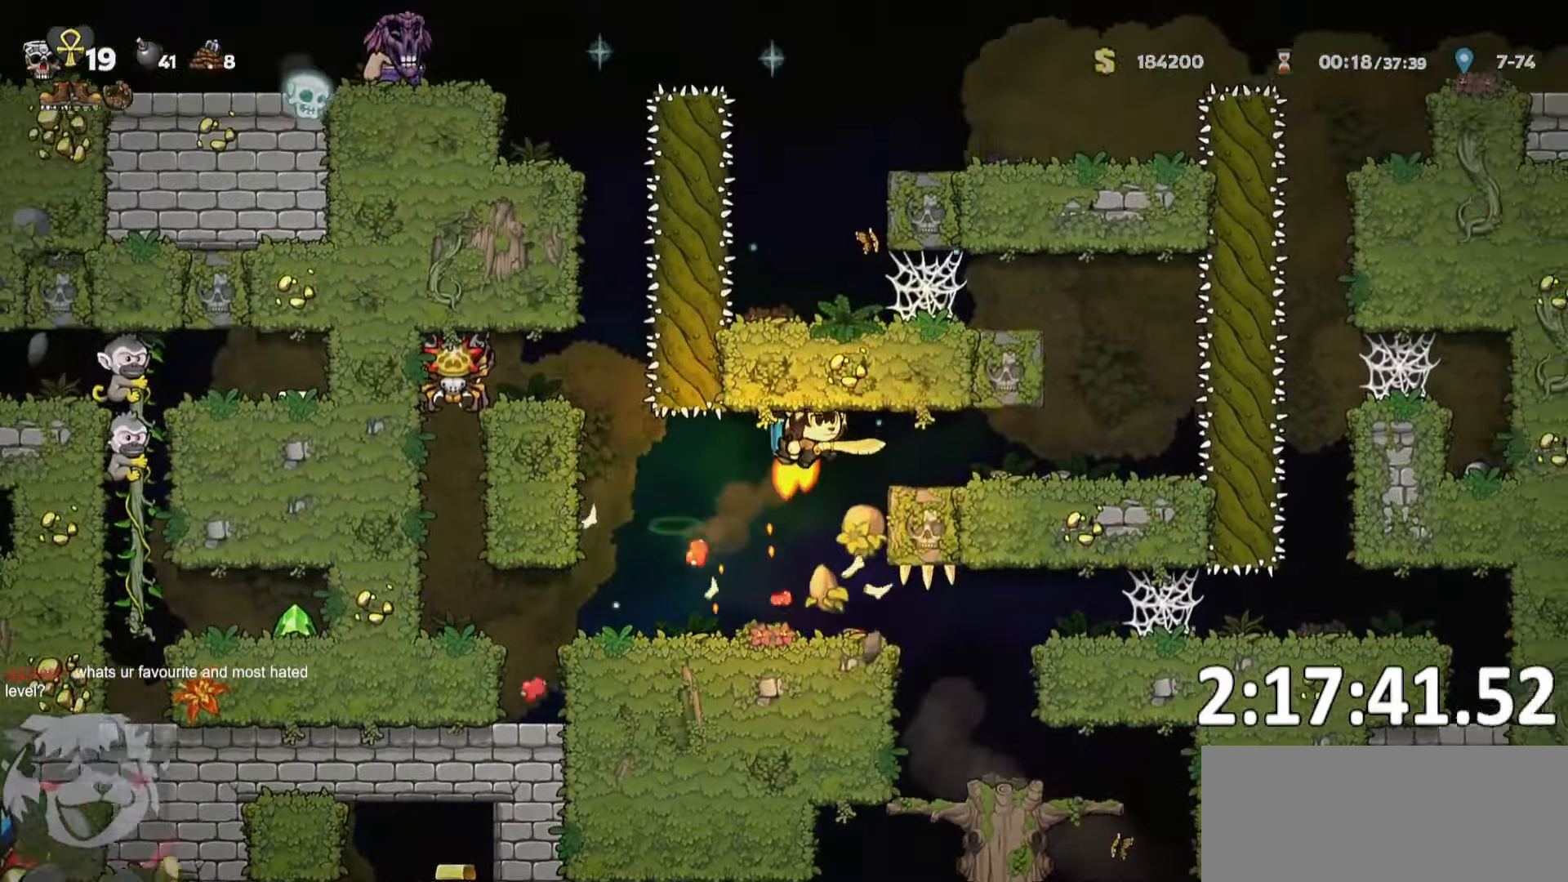
{"keys": ["a"], "events": [[400, "run", "up"], [500, "a", "down"], [500, "d", "up"]]}